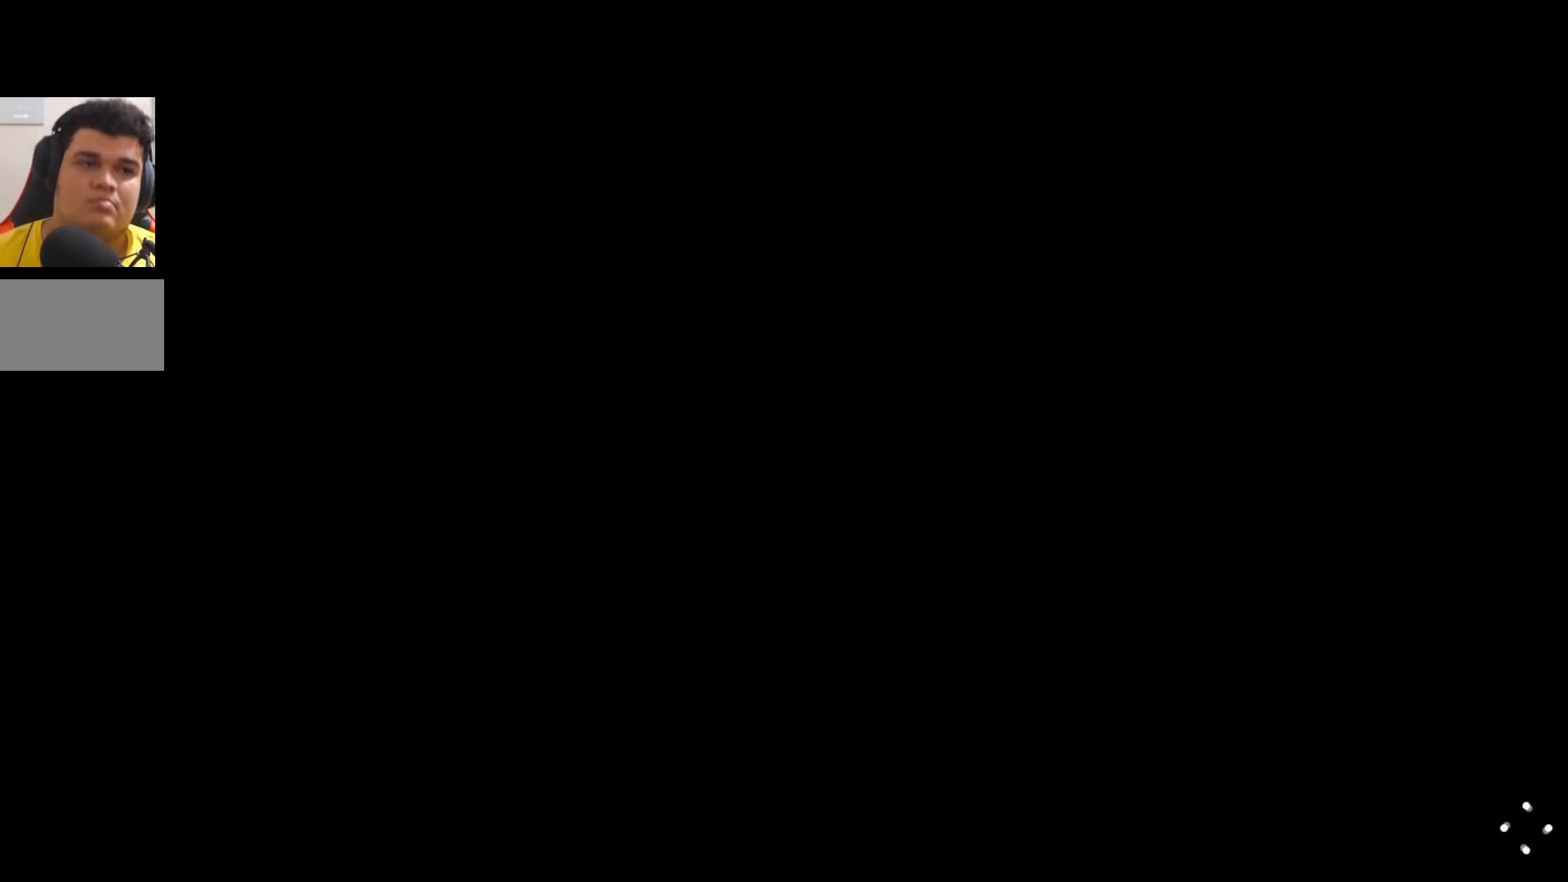
Gameplay with a controller (arcade stick); each line is a JSON object with the inputs held at the frame after it (dt_ms = milliseconds from this image to that frame). "events" lists button and stick changes between this image and that frame as [ms after this image, input, new state], when the widget could be followed in between. Not read: L3 R3.
{"dt_ms": 500, "buttons": [], "left_stick": "center", "events": [[133, "SQUARE", "down"], [133, "TRIANGLE", "down"], [150, "R2", "down"], [167, "R2", "up"], [167, "TRIANGLE", "up"], [183, "SQUARE", "up"]]}
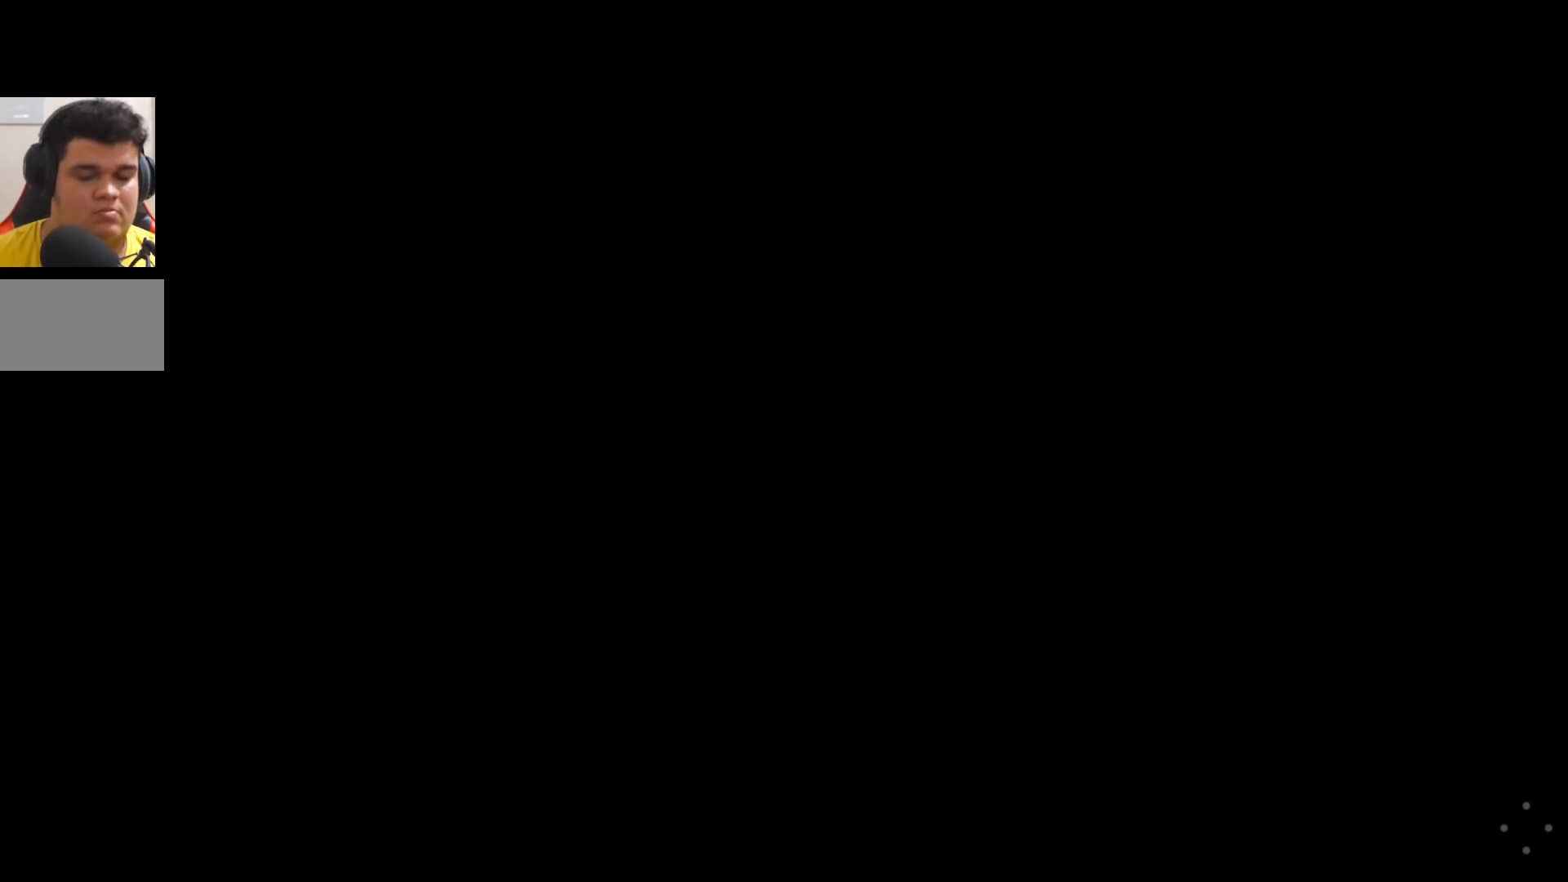
{"dt_ms": 1000, "buttons": [], "left_stick": "center", "events": [[50, "CROSS", "down"], [50, "TRIANGLE", "down"], [67, "TRIANGLE", "up"], [83, "CROSS", "up"], [233, "R1", "down"], [233, "R2", "down"], [250, "CROSS", "down"], [250, "TRIANGLE", "down"], [267, "CROSS", "up"], [267, "TRIANGLE", "up"], [283, "R1", "up"], [283, "R2", "up"], [500, "CROSS", "down"], [517, "CROSS", "up"], [700, "R2", "down"], [767, "R2", "up"]]}
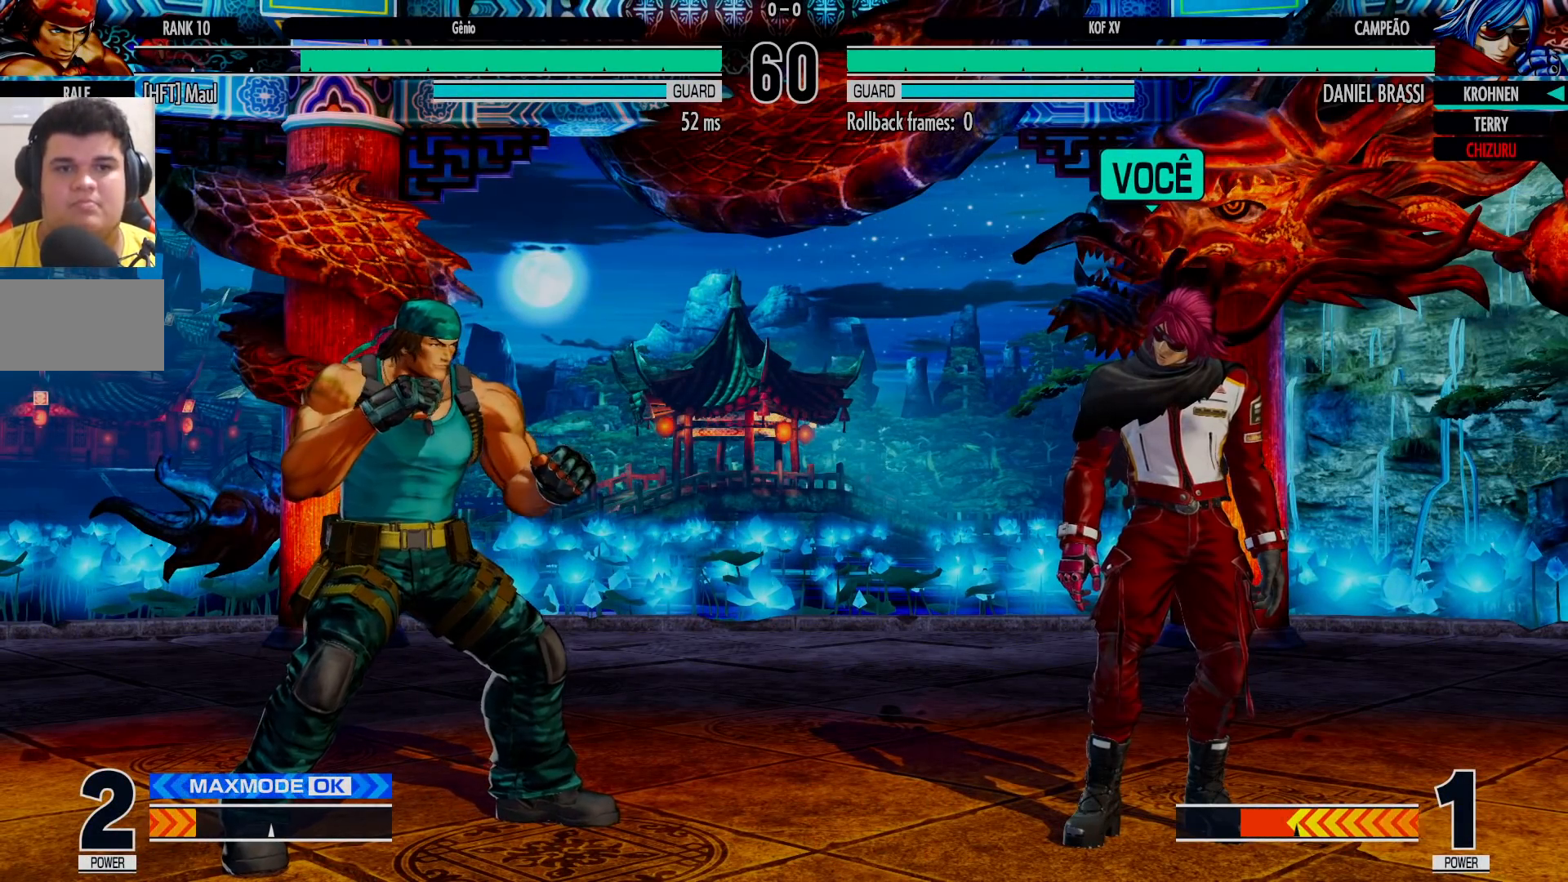
{"dt_ms": 500, "buttons": [], "left_stick": "center", "events": [[100, "R2", "down"], [117, "CROSS", "down"], [117, "TRIANGLE", "down"], [133, "CROSS", "up"], [133, "TRIANGLE", "up"], [150, "R2", "up"], [350, "CROSS", "down"], [350, "TRIANGLE", "down"], [367, "CROSS", "up"], [367, "TRIANGLE", "up"]]}
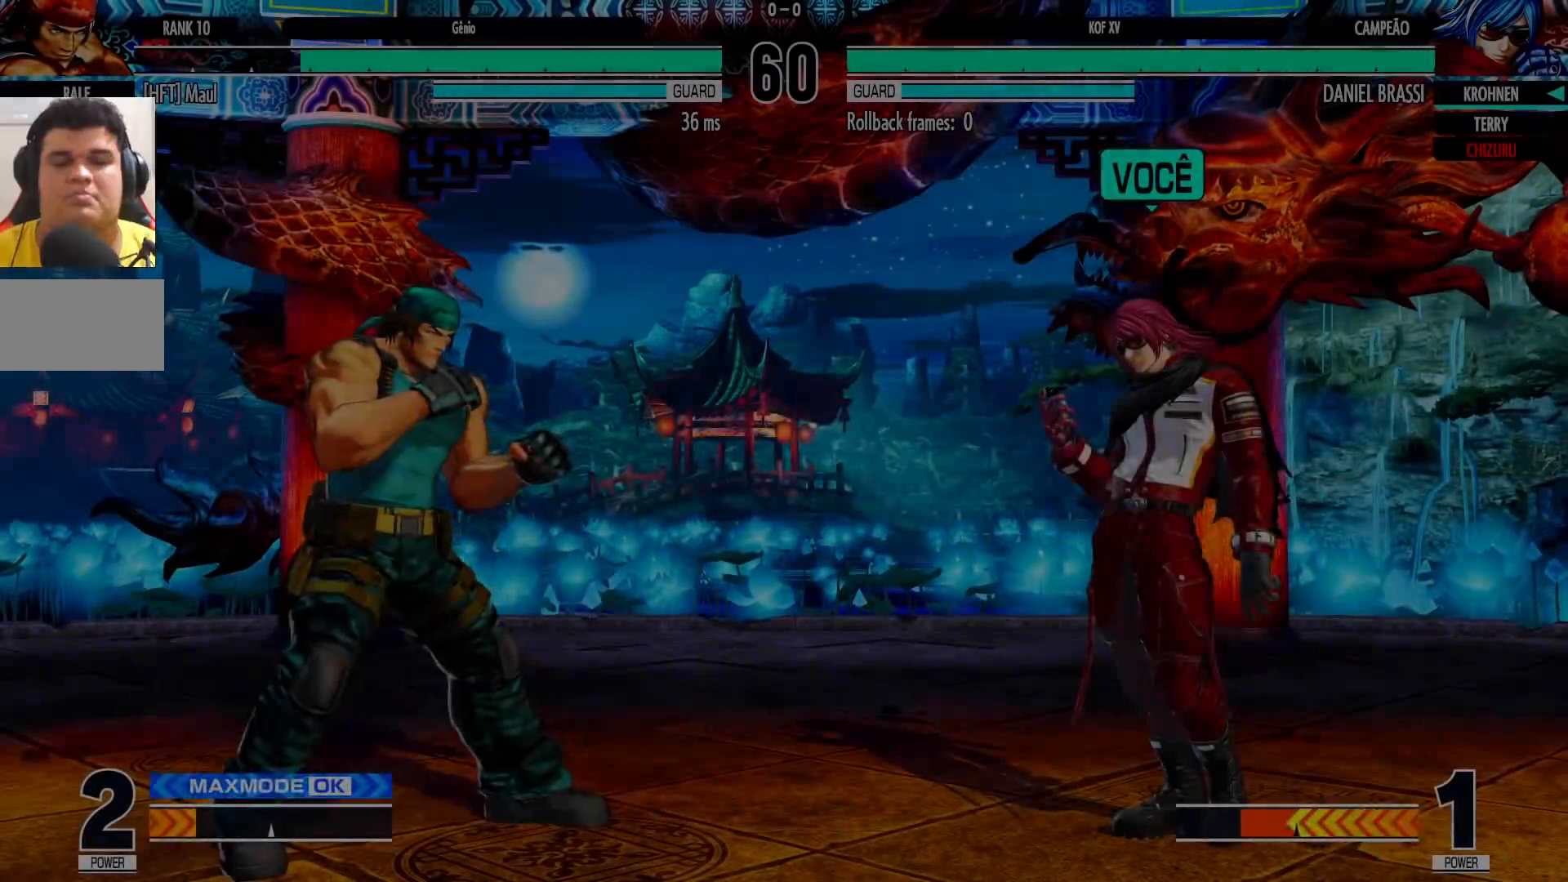
{"dt_ms": 500, "buttons": ["CROSS", "SQUARE", "TRIANGLE"], "left_stick": "center", "events": [[300, "SQUARE", "down"], [317, "TRIANGLE", "down"], [333, "TRIANGLE", "up"], [383, "CROSS", "down"], [417, "L2", "down"], [417, "TRIANGLE", "down"], [433, "L2", "up"]]}
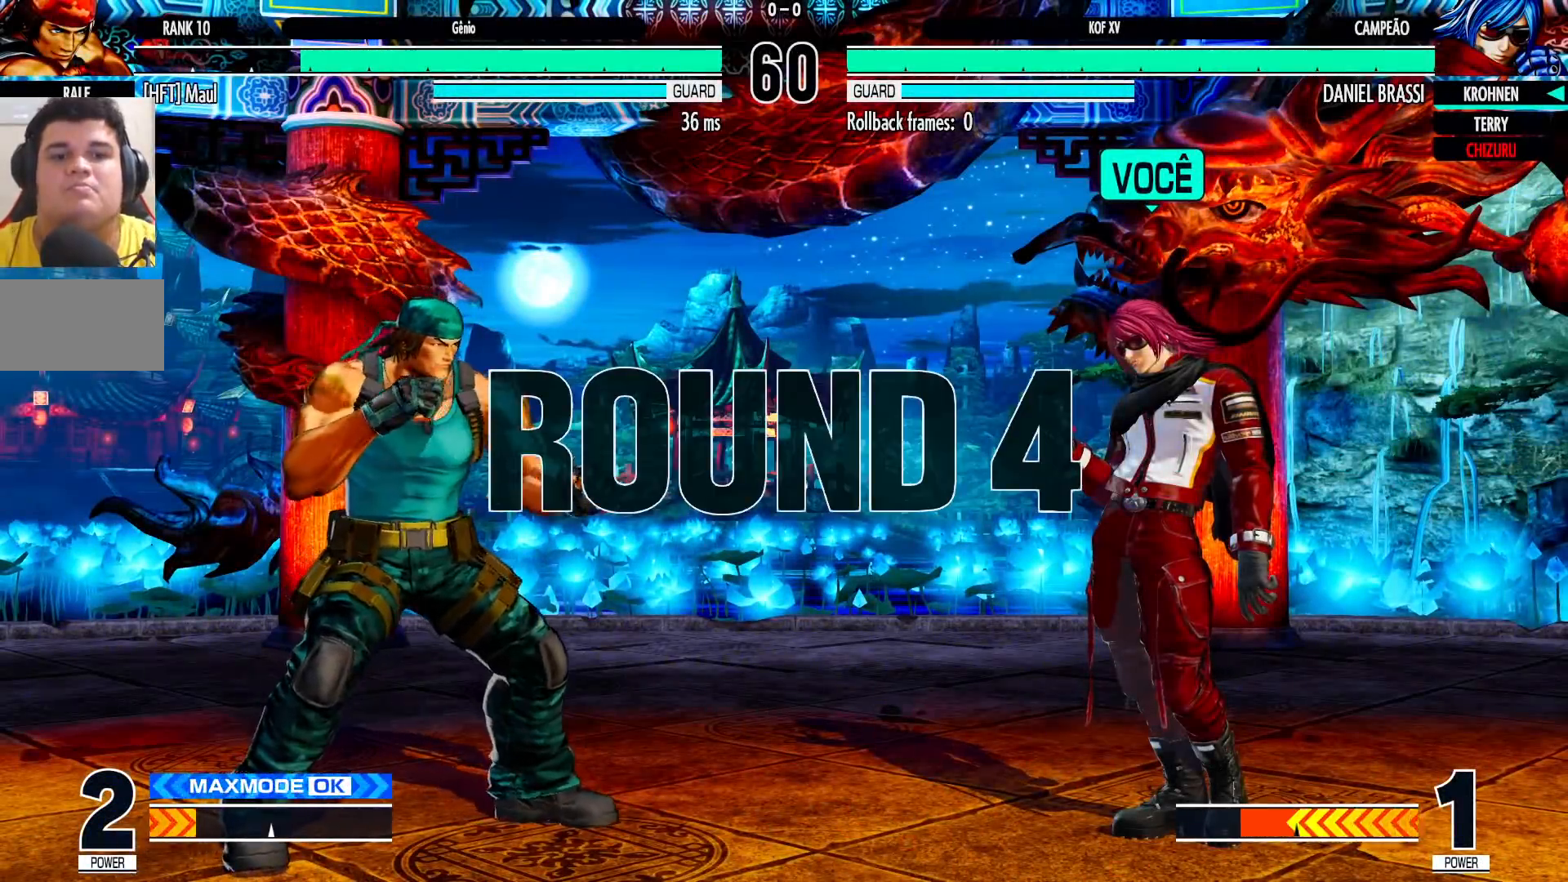
{"dt_ms": 500, "buttons": [], "left_stick": "center", "events": [[17, "CROSS", "up"], [17, "SQUARE", "up"], [33, "TRIANGLE", "up"], [200, "SQUARE", "down"], [250, "SQUARE", "up"], [300, "TRIANGLE", "down"], [317, "CROSS", "down"], [350, "TRIANGLE", "up"], [367, "CROSS", "up"], [400, "CROSS", "down"], [400, "SQUARE", "down"], [400, "TRIANGLE", "down"], [417, "R1", "down"], [433, "R1", "up"], [467, "CROSS", "up"], [467, "SQUARE", "up"], [467, "TRIANGLE", "up"]]}
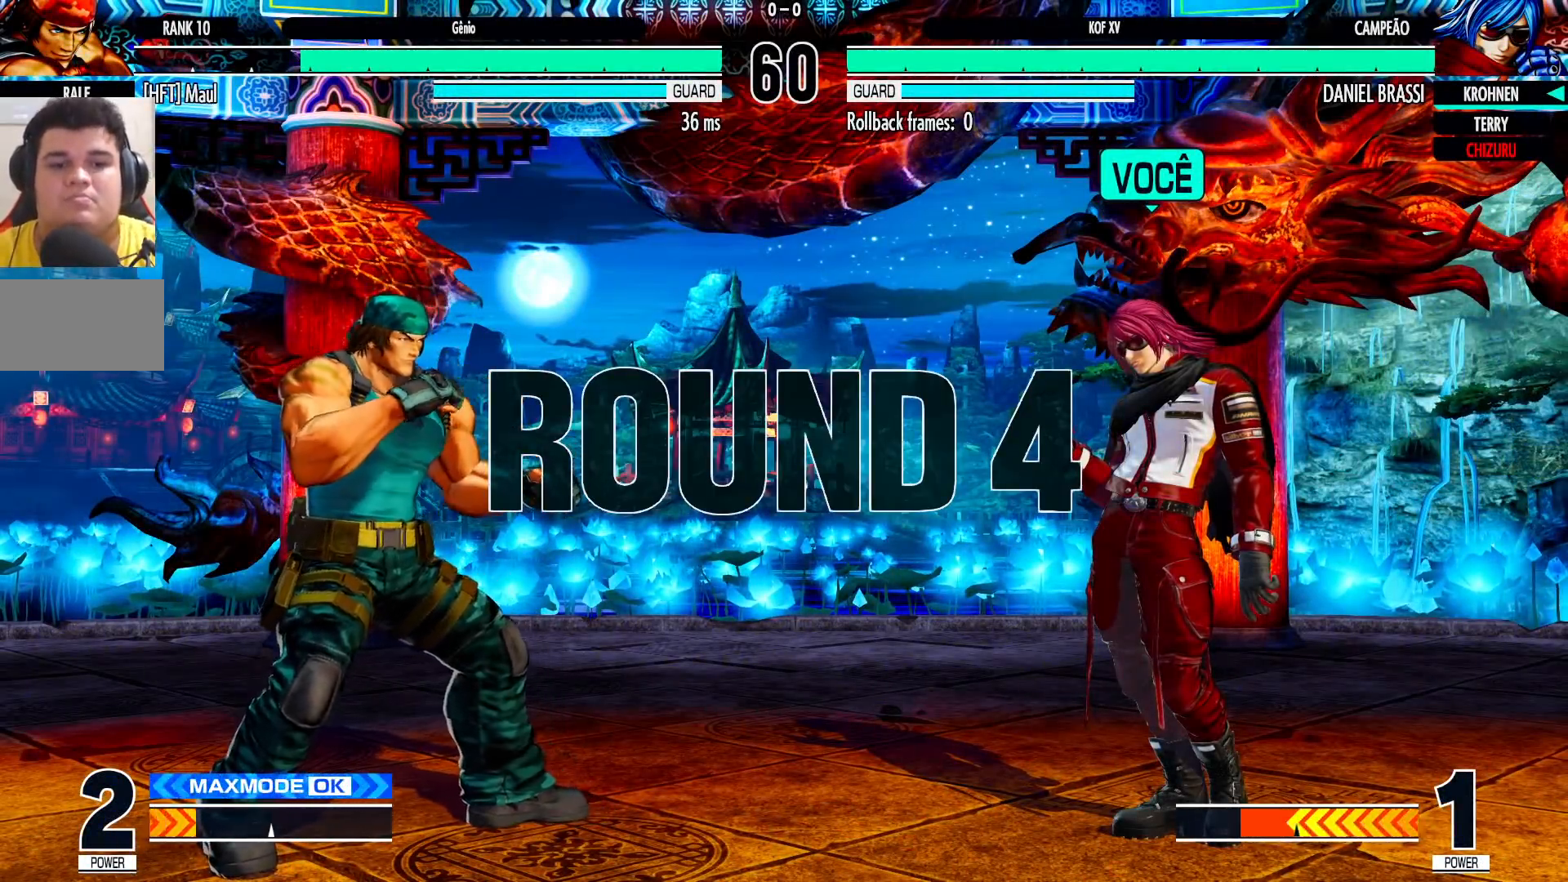
{"dt_ms": 500, "buttons": [], "left_stick": "center", "events": [[117, "CROSS", "down"], [117, "SQUARE", "down"], [117, "TRIANGLE", "down"], [133, "R1", "down"], [150, "R1", "up"], [183, "TRIANGLE", "up"], [200, "CROSS", "up"], [200, "SQUARE", "up"]]}
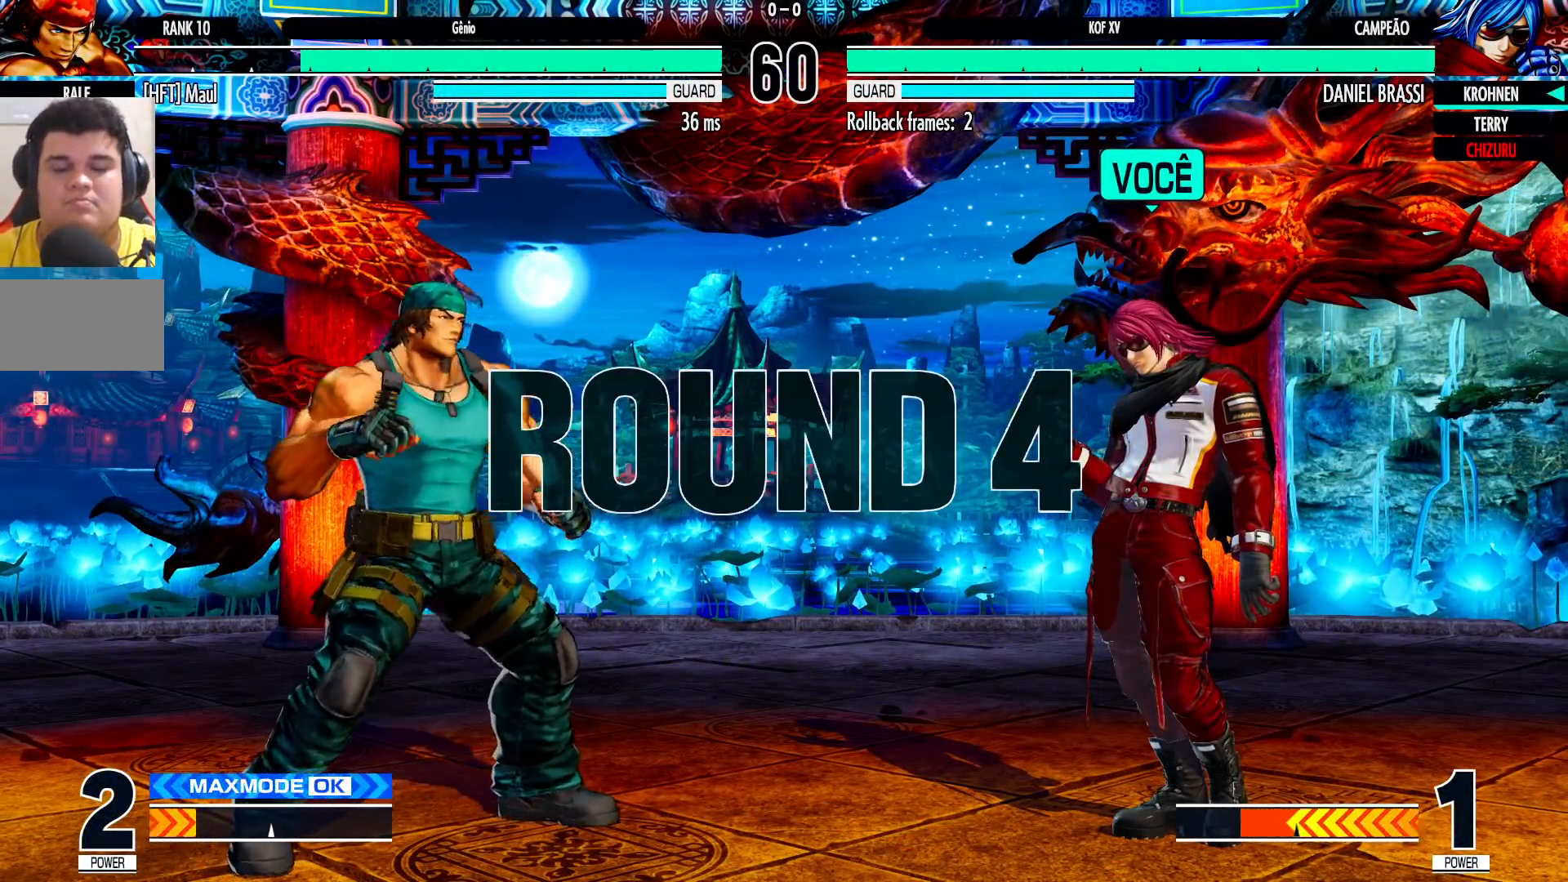
{"dt_ms": 500, "buttons": [], "left_stick": "center", "events": []}
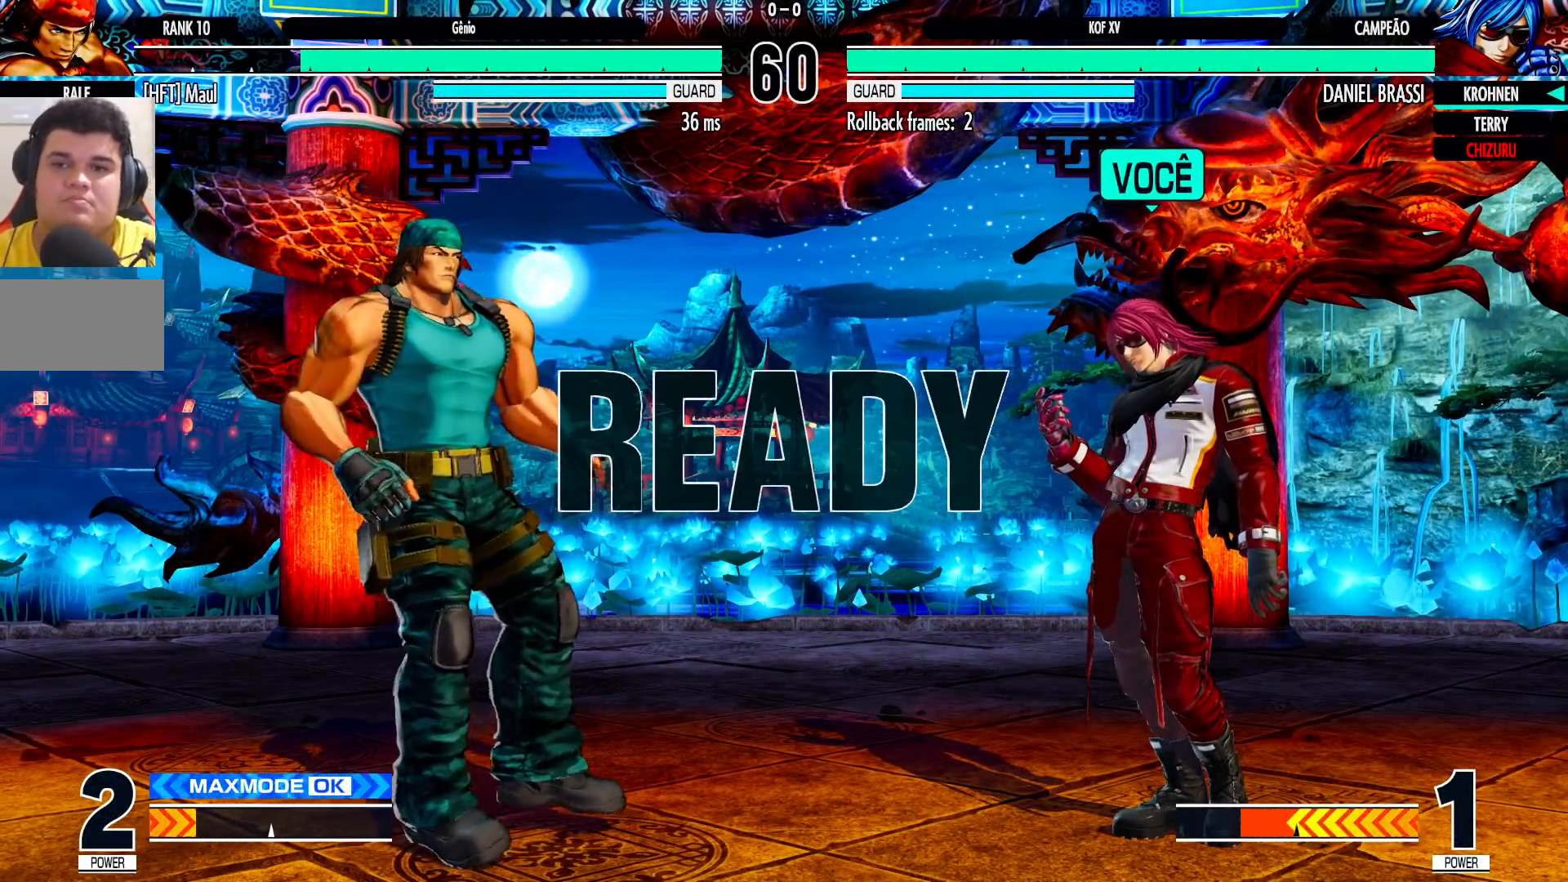
{"dt_ms": 500, "buttons": ["CROSS", "SQUARE"], "left_stick": "center", "events": [[283, "TRIANGLE", "down"], [317, "TRIANGLE", "up"], [417, "R1", "down"], [433, "CROSS", "down"], [433, "SQUARE", "down"], [500, "R1", "up"]]}
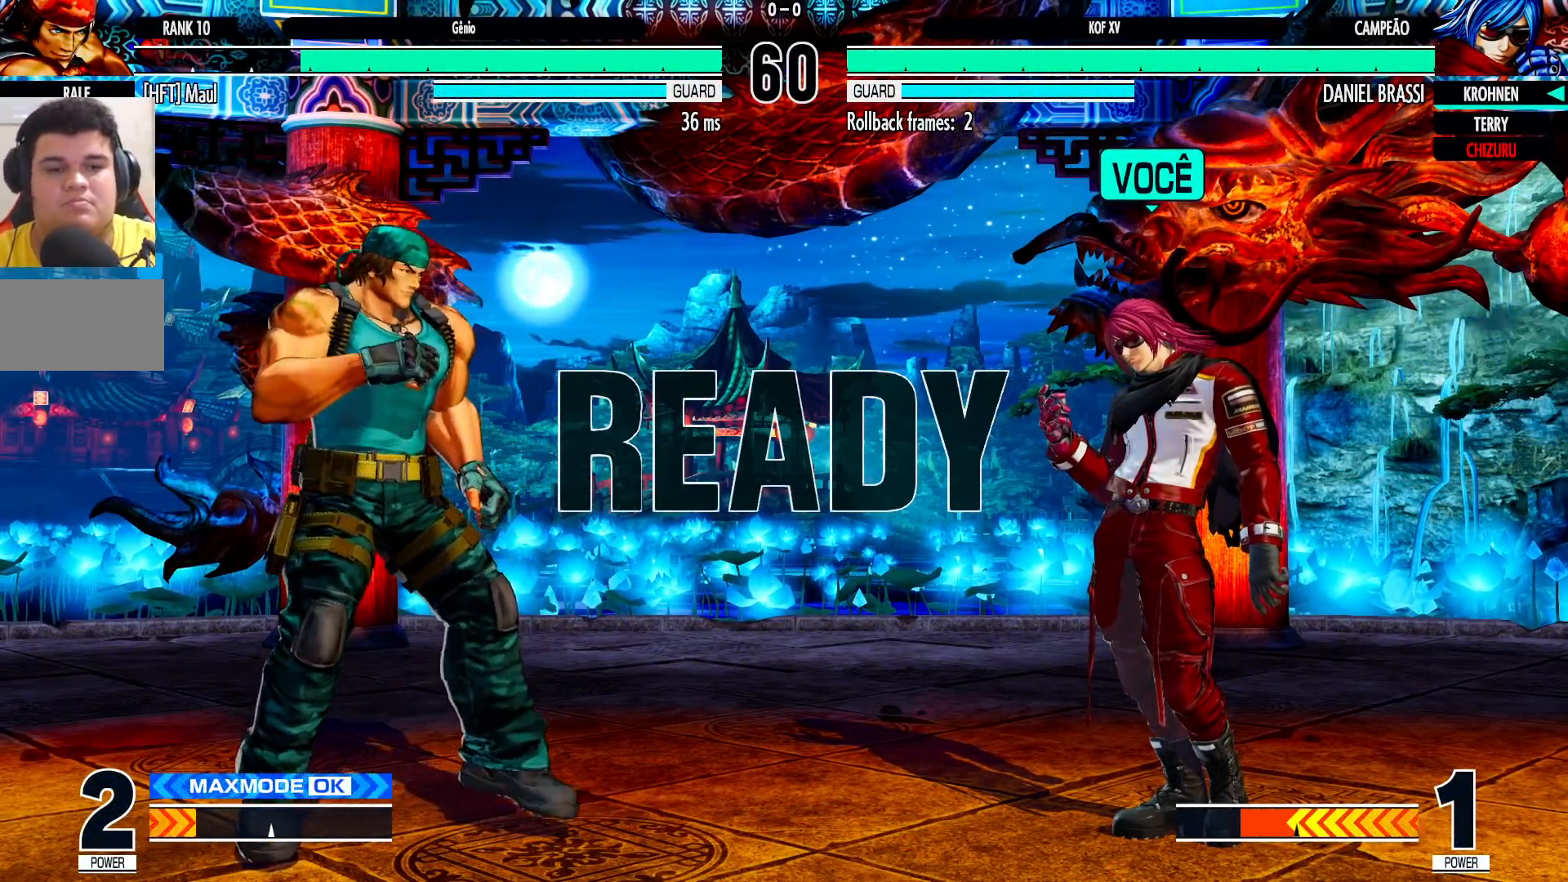
{"dt_ms": 500, "buttons": [], "left_stick": "center", "events": [[50, "R1", "down"], [50, "TRIANGLE", "down"], [317, "CROSS", "up"], [350, "SQUARE", "up"], [367, "TRIANGLE", "up"], [383, "R1", "up"]]}
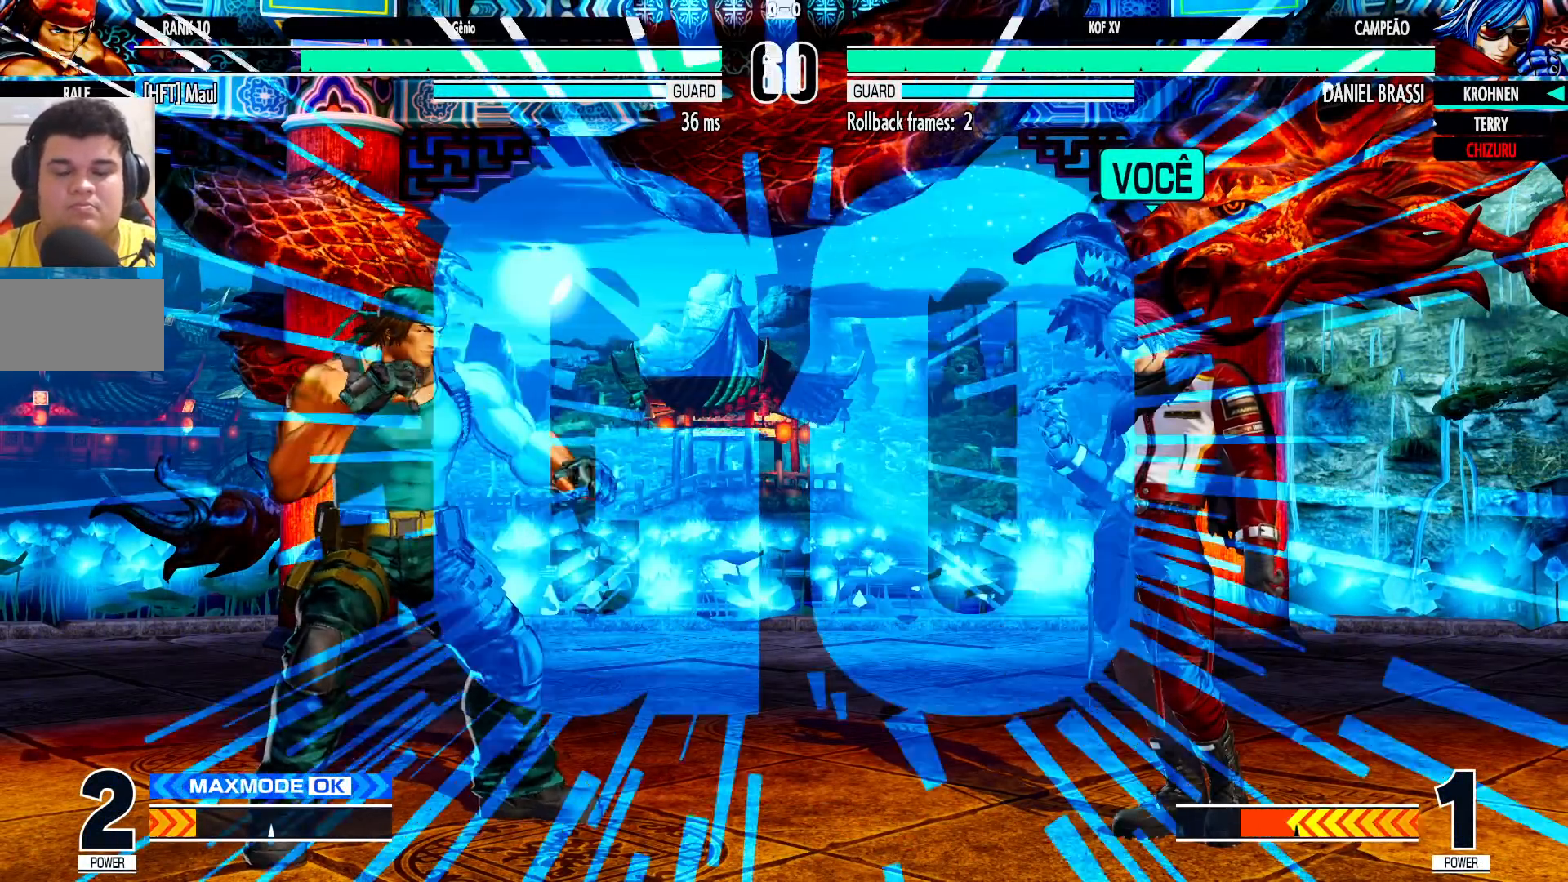
{"dt_ms": 500, "buttons": [], "left_stick": "down-right", "events": [[83, "left_stick", "left"], [133, "SQUARE", "down"], [150, "SQUARE", "up"], [200, "SQUARE", "down"], [267, "SQUARE", "up"], [367, "left_stick", "down-right"]]}
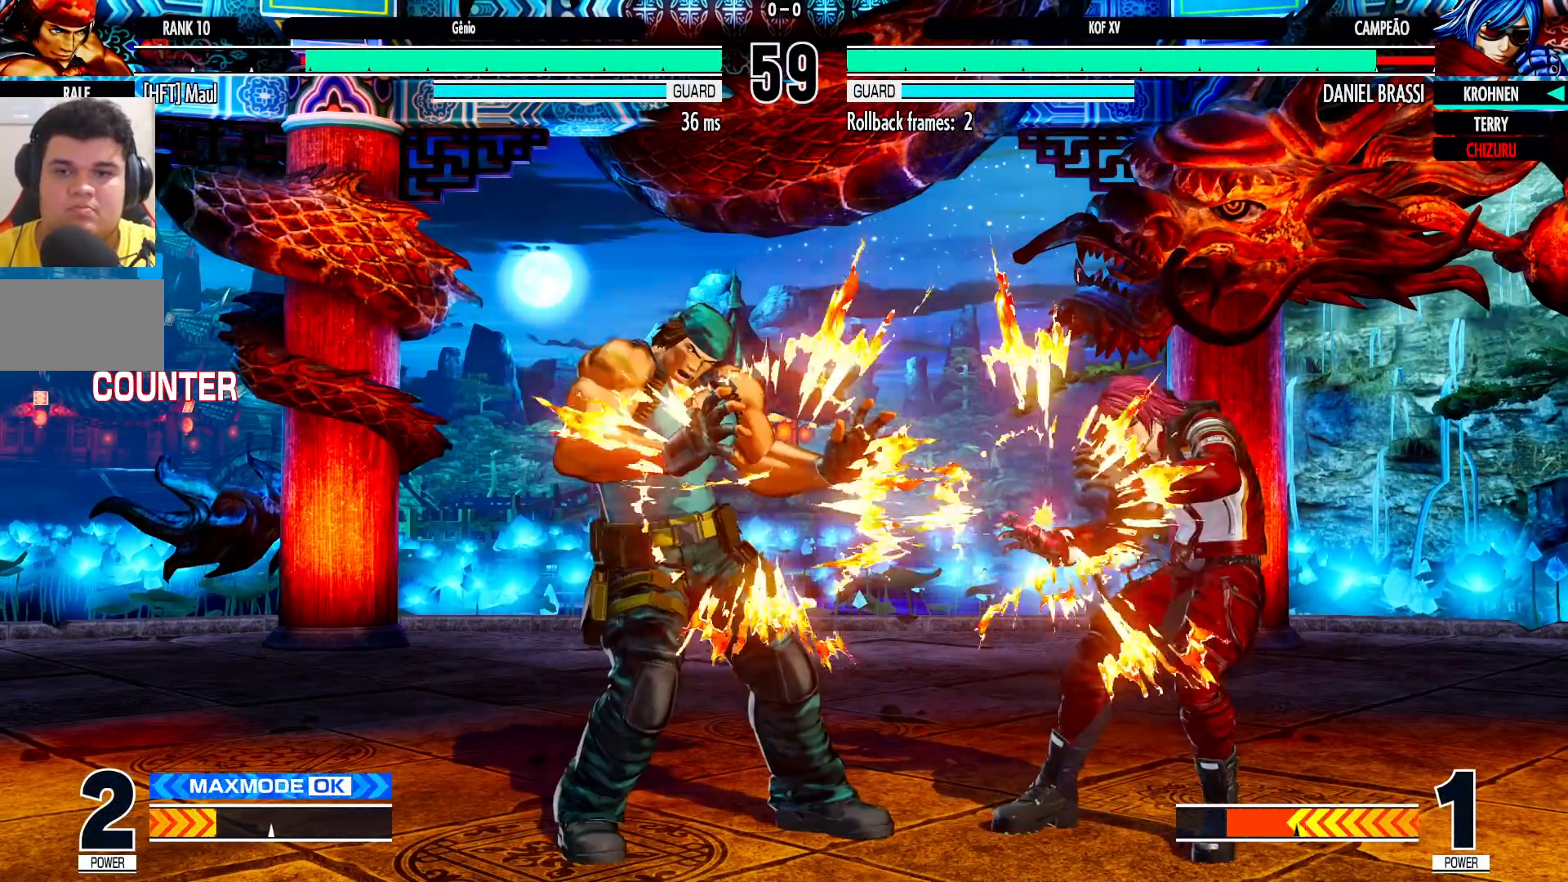
{"dt_ms": 500, "buttons": [], "left_stick": "center", "events": [[233, "left_stick", "left"], [250, "SQUARE", "down"], [283, "SQUARE", "up"], [317, "SQUARE", "down"], [483, "left_stick", "center"], [500, "SQUARE", "up"]]}
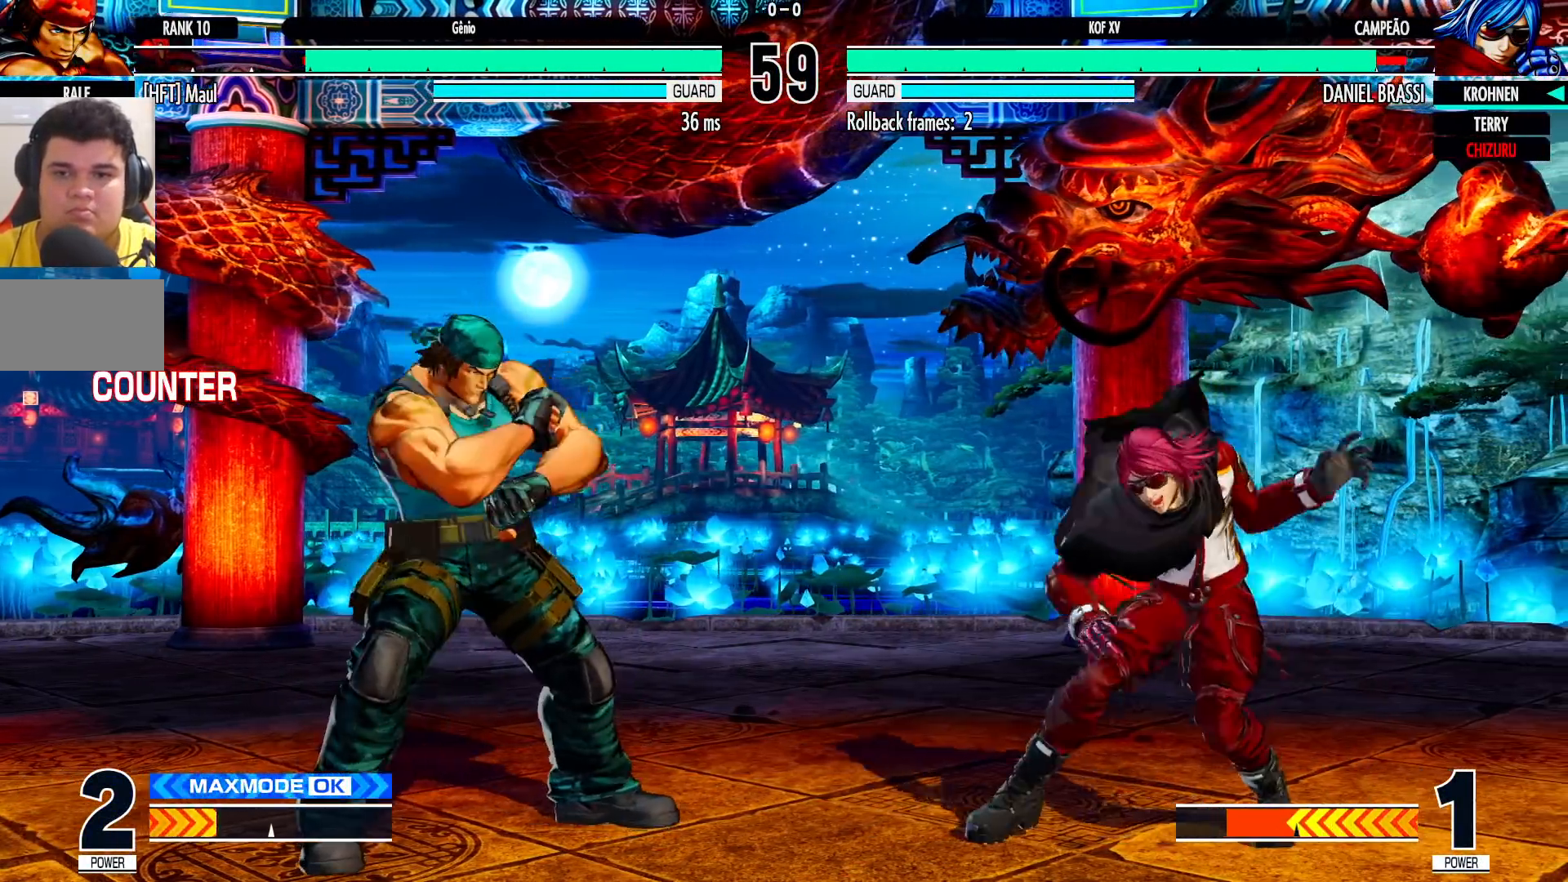
{"dt_ms": 500, "buttons": [], "left_stick": "up", "events": [[17, "left_stick", "down-right"], [467, "left_stick", "up"]]}
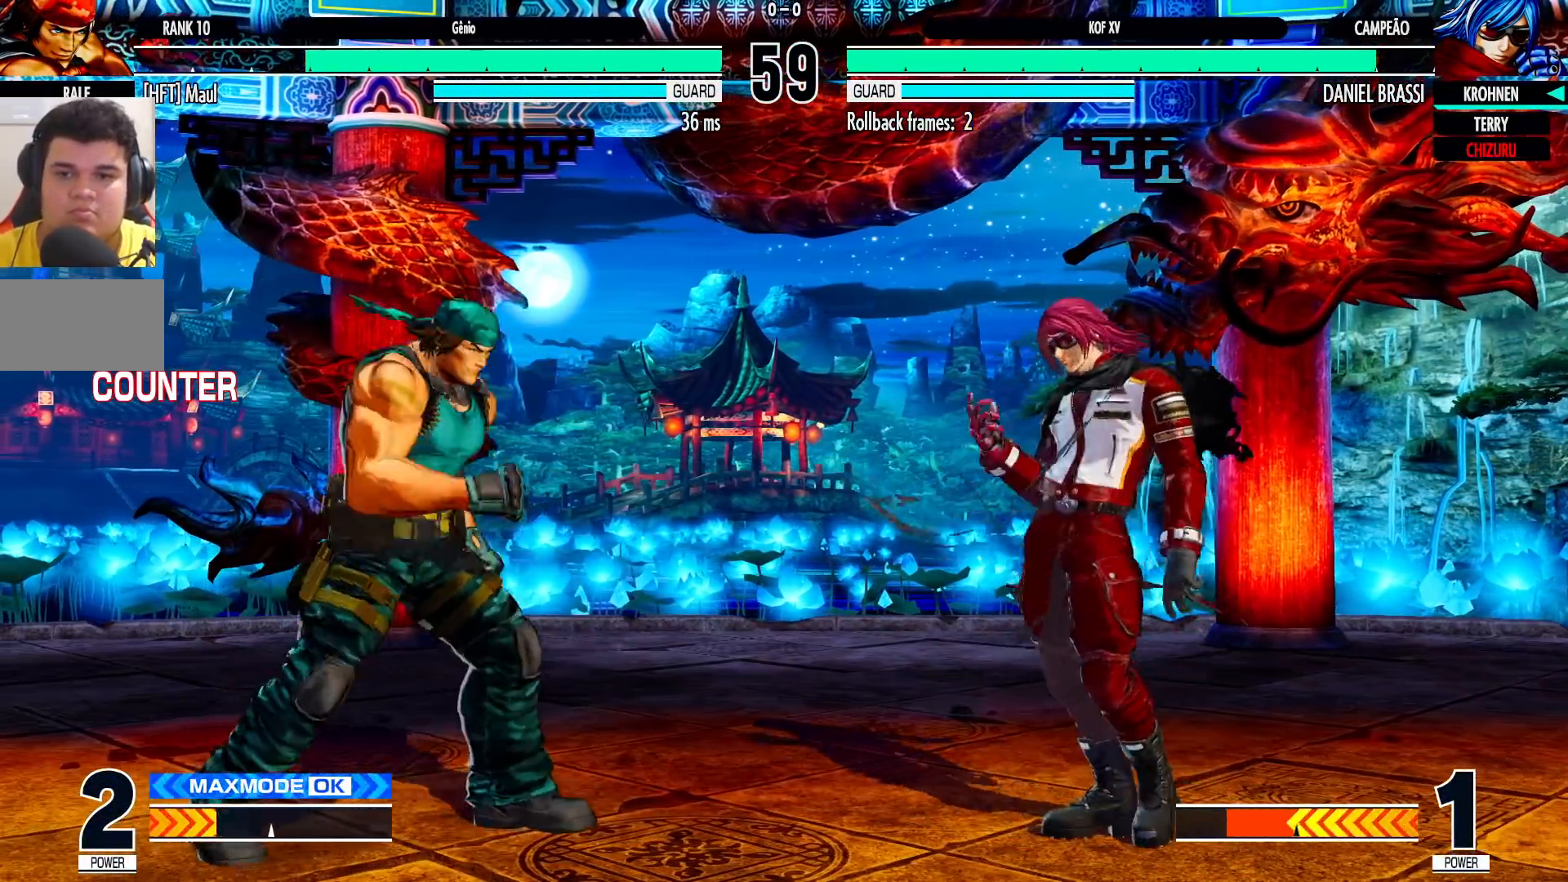
{"dt_ms": 1000, "buttons": [], "left_stick": "center"}
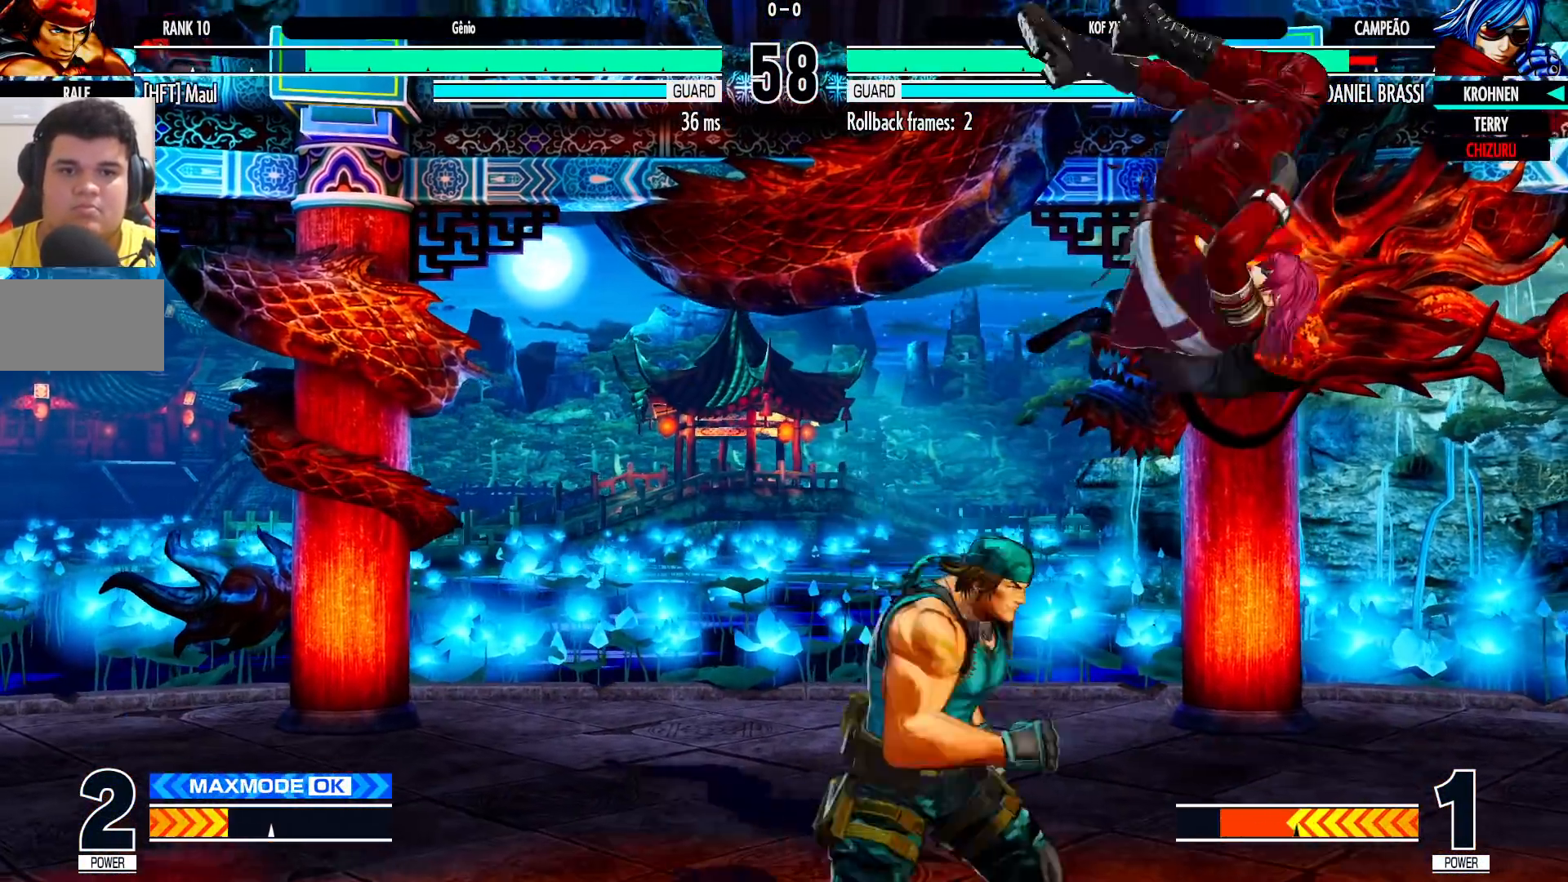
{"dt_ms": 500, "buttons": [], "left_stick": "right", "events": [[183, "left_stick", "down-right"], [300, "left_stick", "right"]]}
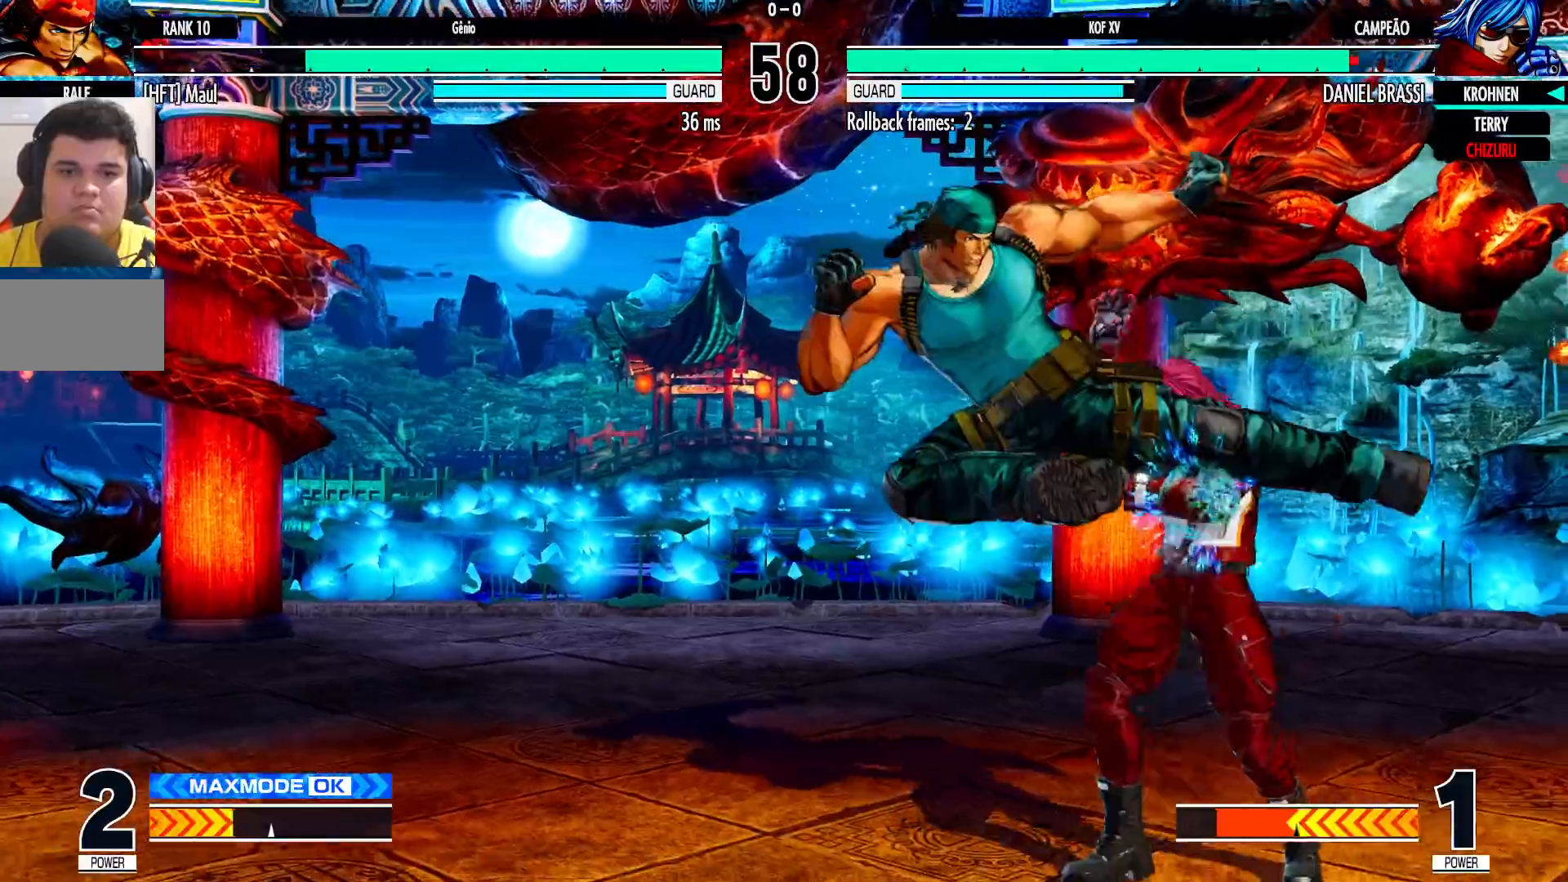
{"dt_ms": 500, "buttons": [], "left_stick": "down-right", "events": [[117, "left_stick", "down-right"]]}
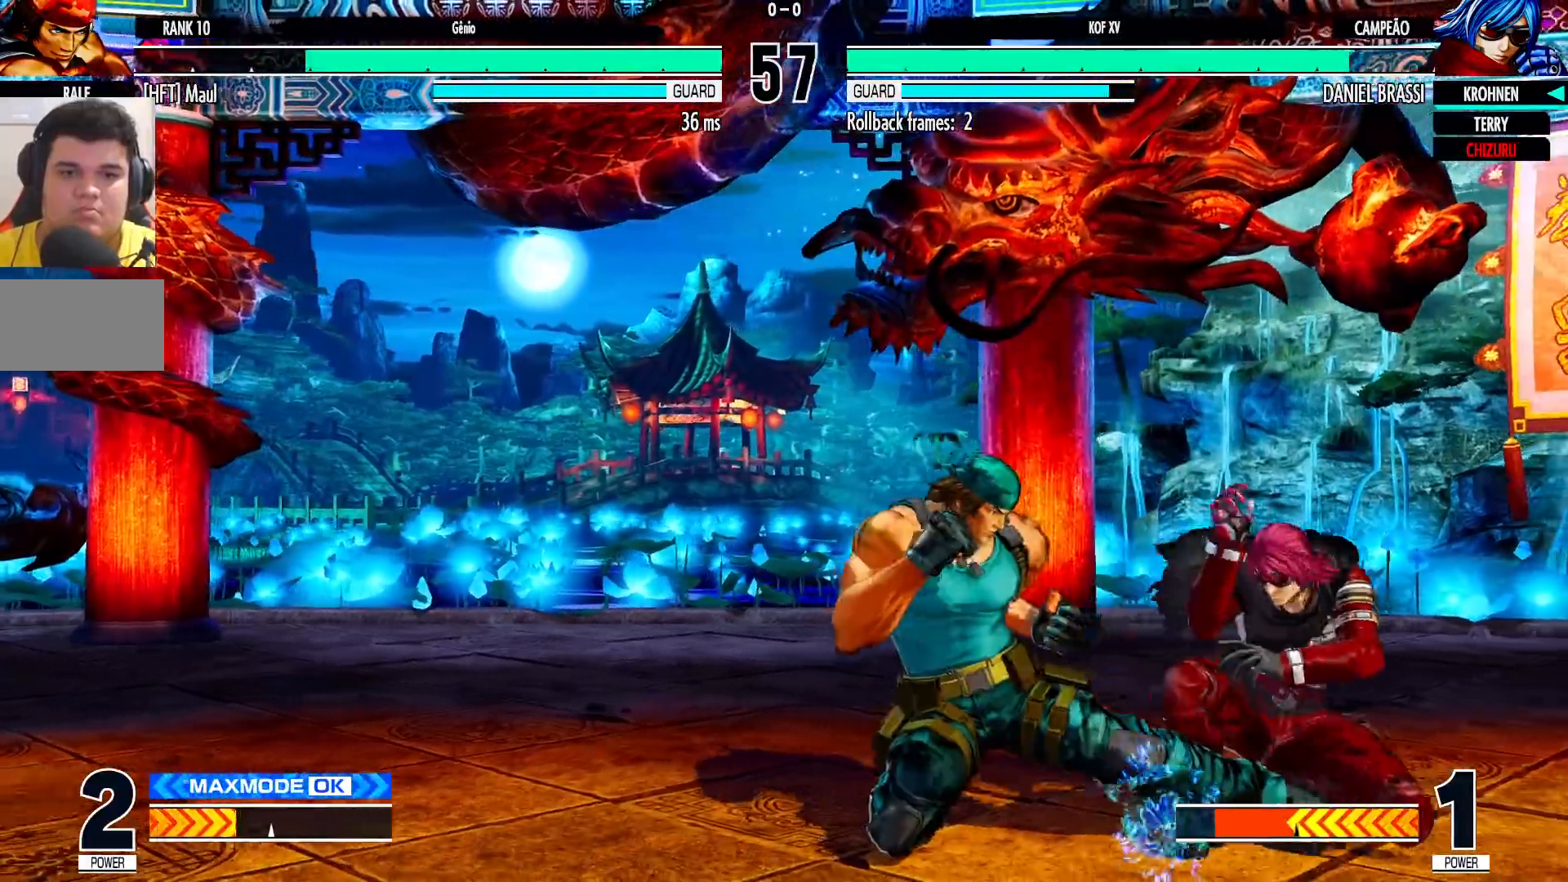
{"dt_ms": 500, "buttons": [], "left_stick": "down-right", "events": []}
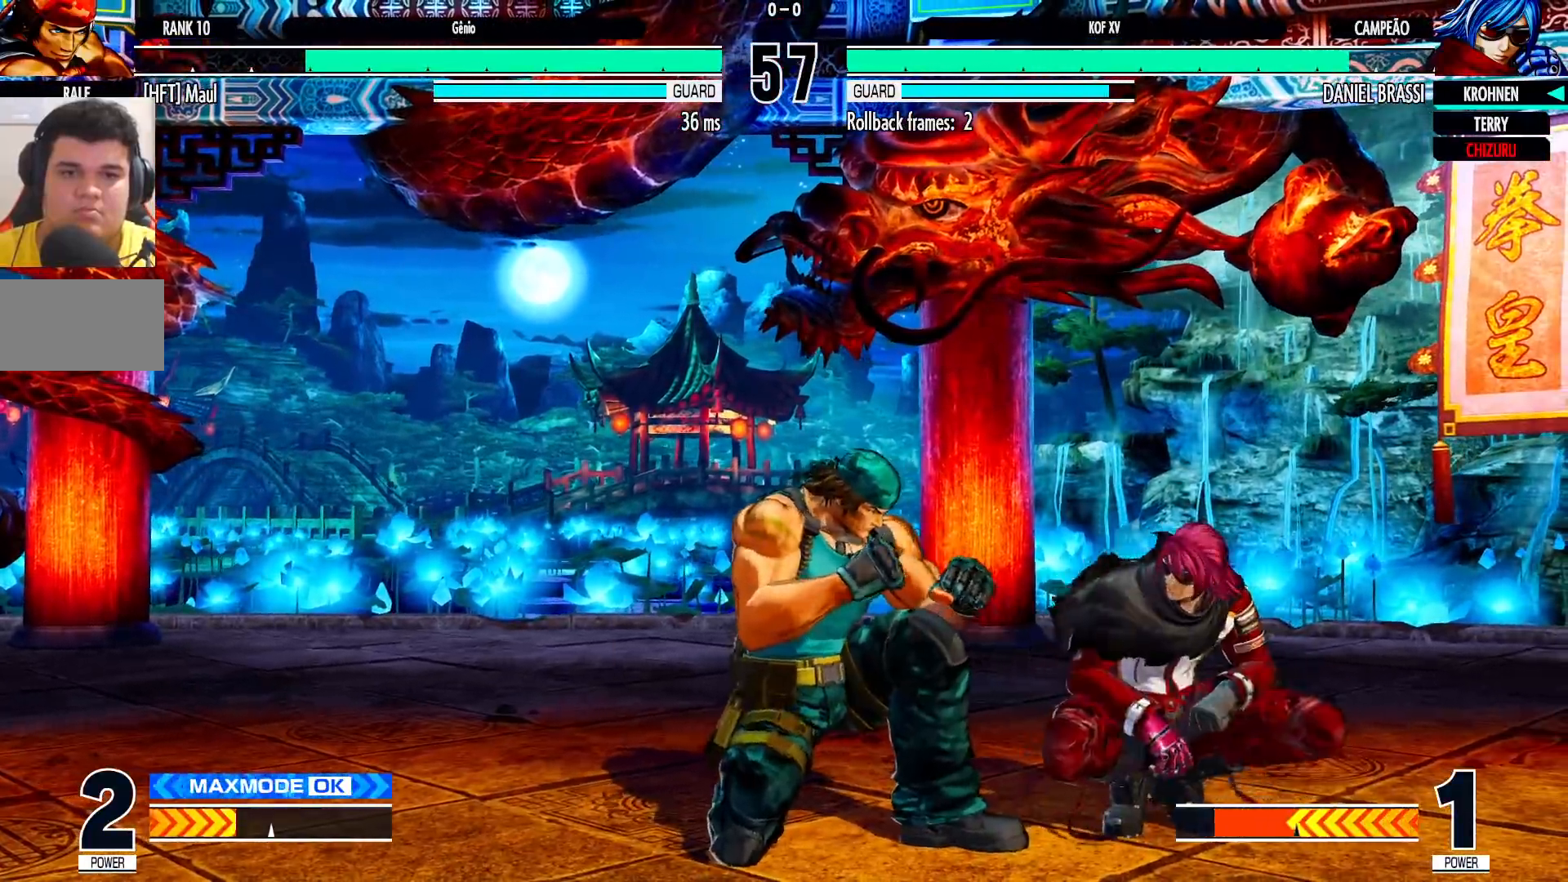
{"dt_ms": 500, "buttons": [], "left_stick": "center", "events": [[417, "left_stick", "center"]]}
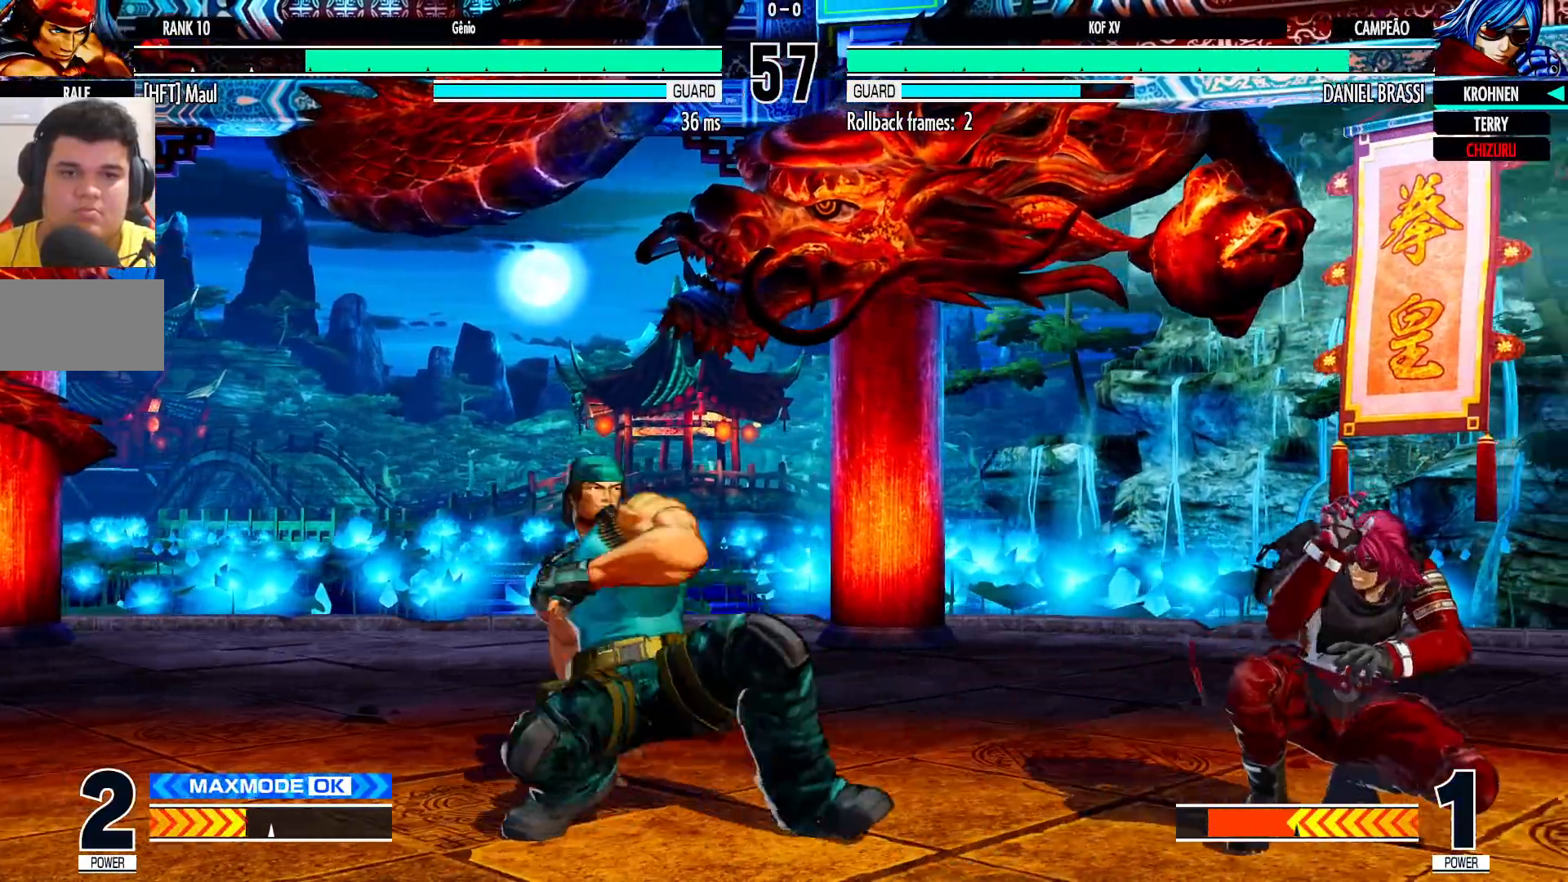
{"dt_ms": 500, "buttons": [], "left_stick": "right", "events": [[33, "TRIANGLE", "down"], [100, "TRIANGLE", "up"], [133, "left_stick", "down-right"], [483, "left_stick", "right"]]}
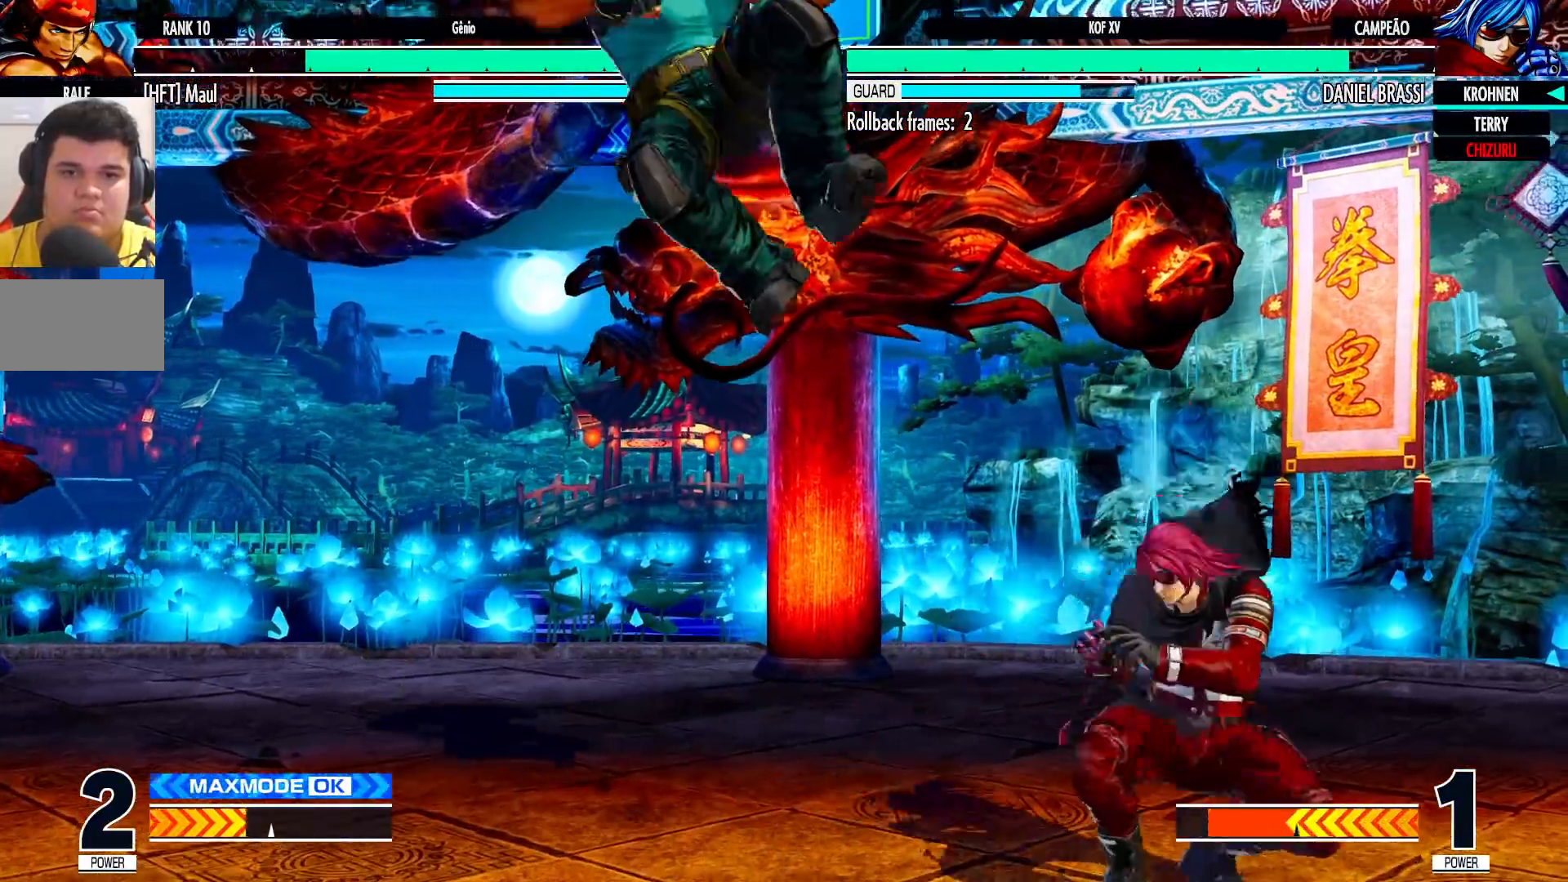
{"dt_ms": 500, "buttons": [], "left_stick": "left", "events": [[367, "left_stick", "center"], [417, "left_stick", "left"]]}
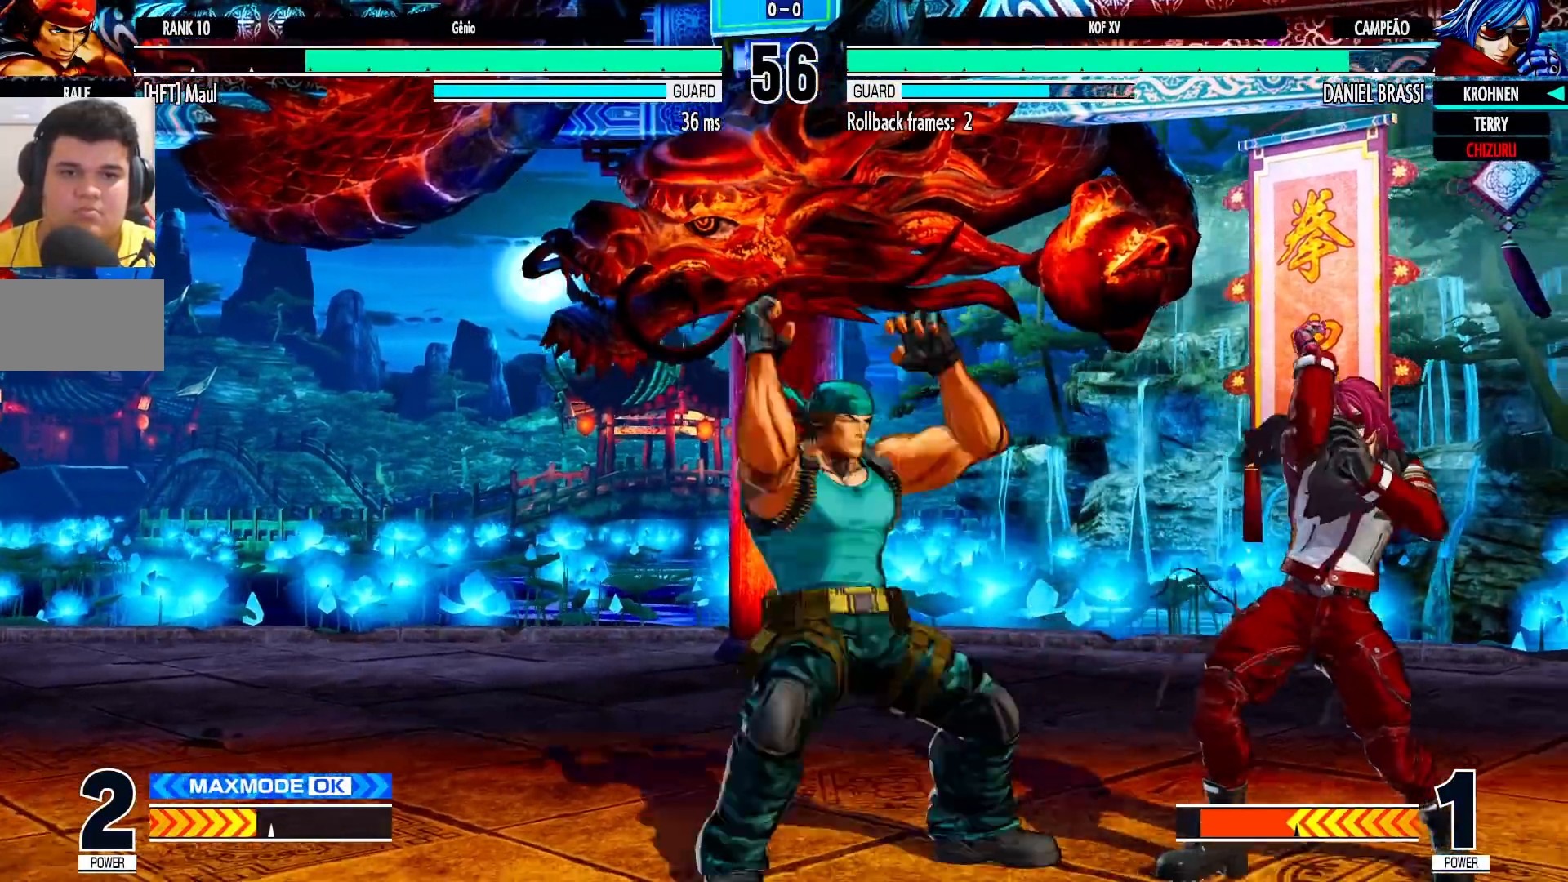
{"dt_ms": 500, "buttons": [], "left_stick": "down-right", "events": [[17, "left_stick", "down"], [83, "left_stick", "left"], [100, "L1", "down"], [150, "left_stick", "center"], [217, "left_stick", "down-right"], [250, "L1", "up"]]}
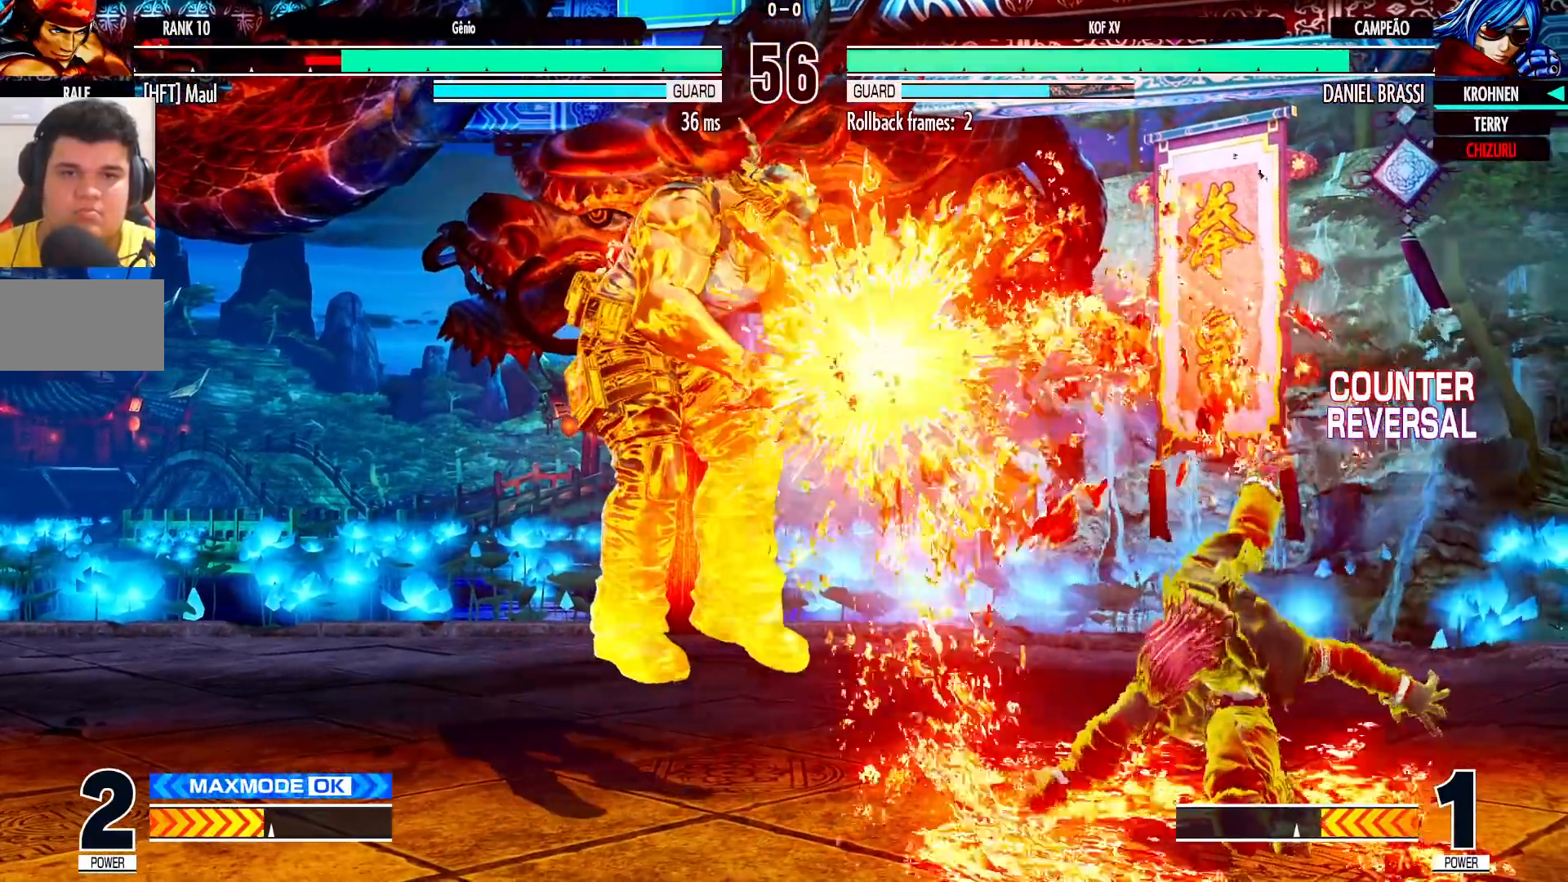
{"dt_ms": 500, "buttons": [], "left_stick": "down-right", "events": []}
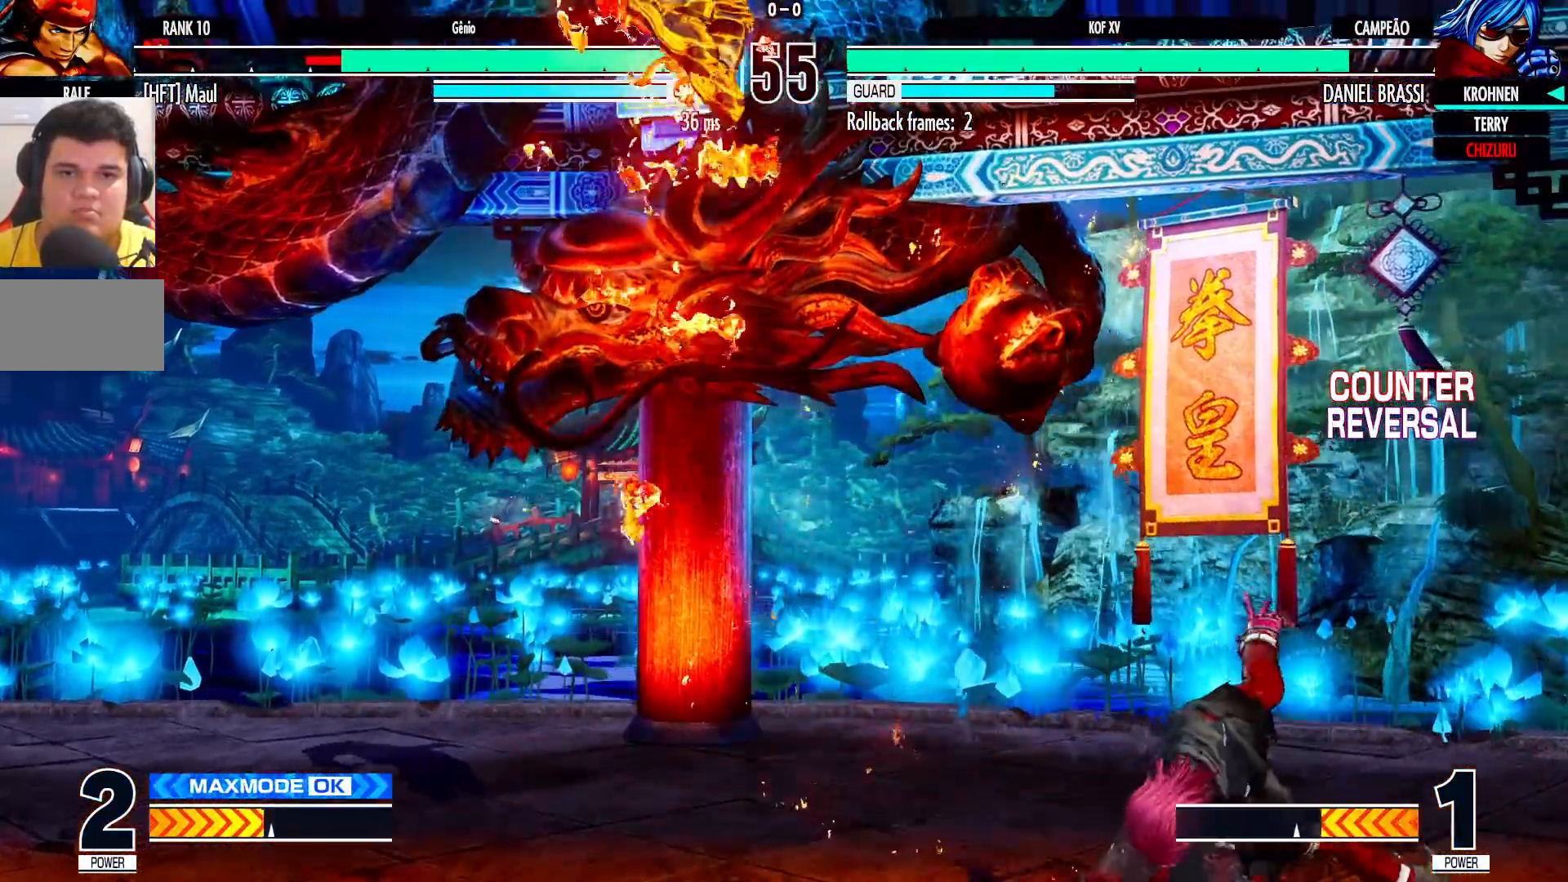
{"dt_ms": 500, "buttons": ["CROSS"], "left_stick": "right", "events": [[50, "left_stick", "center"], [300, "left_stick", "down"], [350, "SQUARE", "down"], [400, "SQUARE", "up"], [467, "left_stick", "right"], [500, "CROSS", "down"]]}
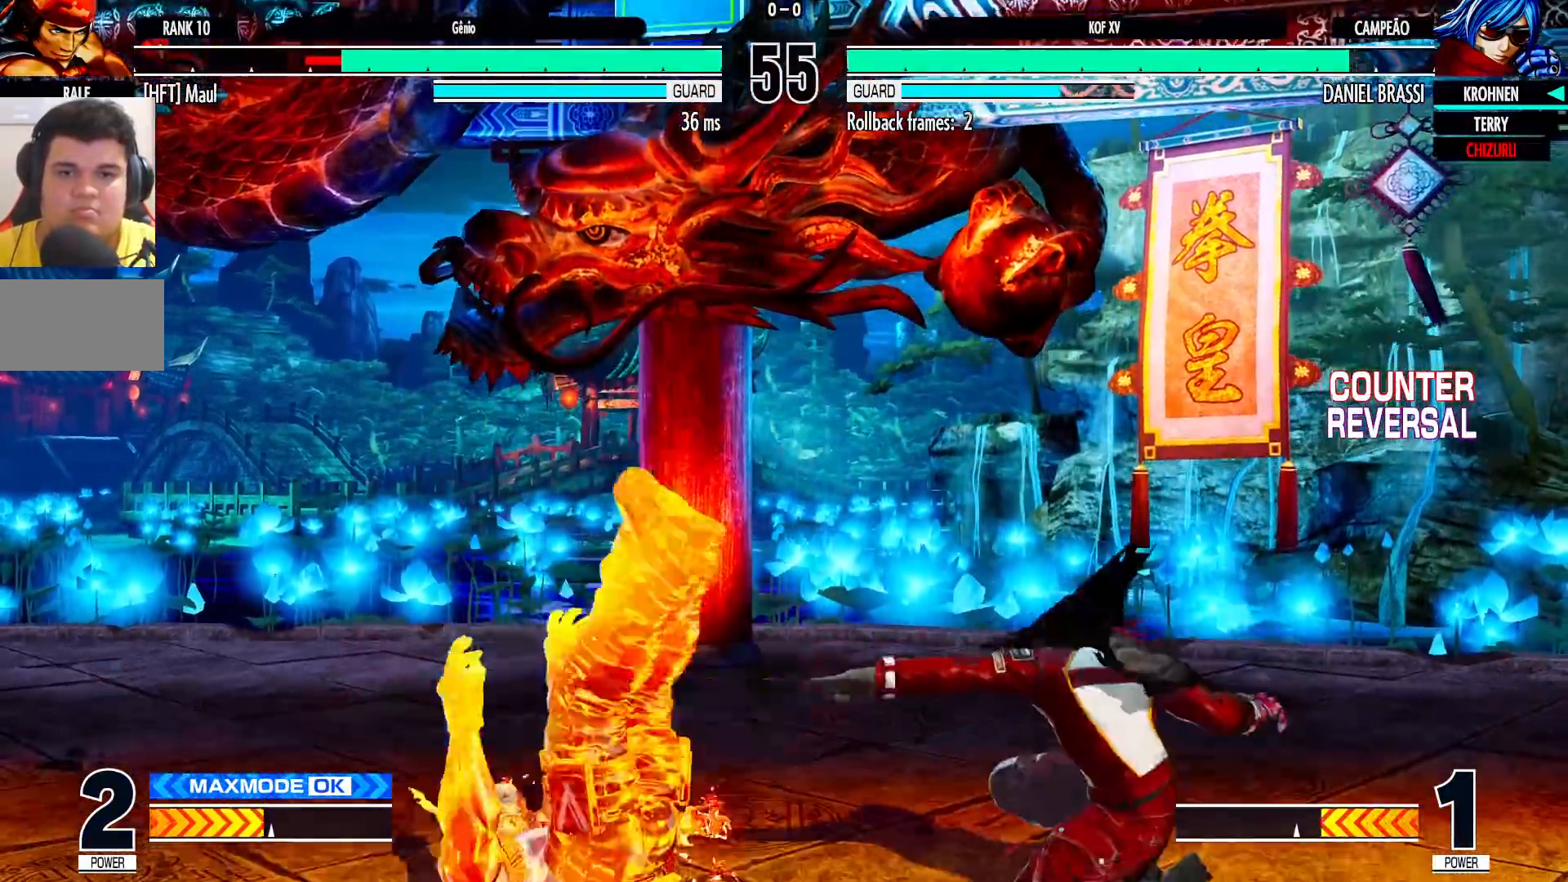
{"dt_ms": 500, "buttons": [], "left_stick": "center", "events": [[33, "left_stick", "center"], [83, "CROSS", "up"]]}
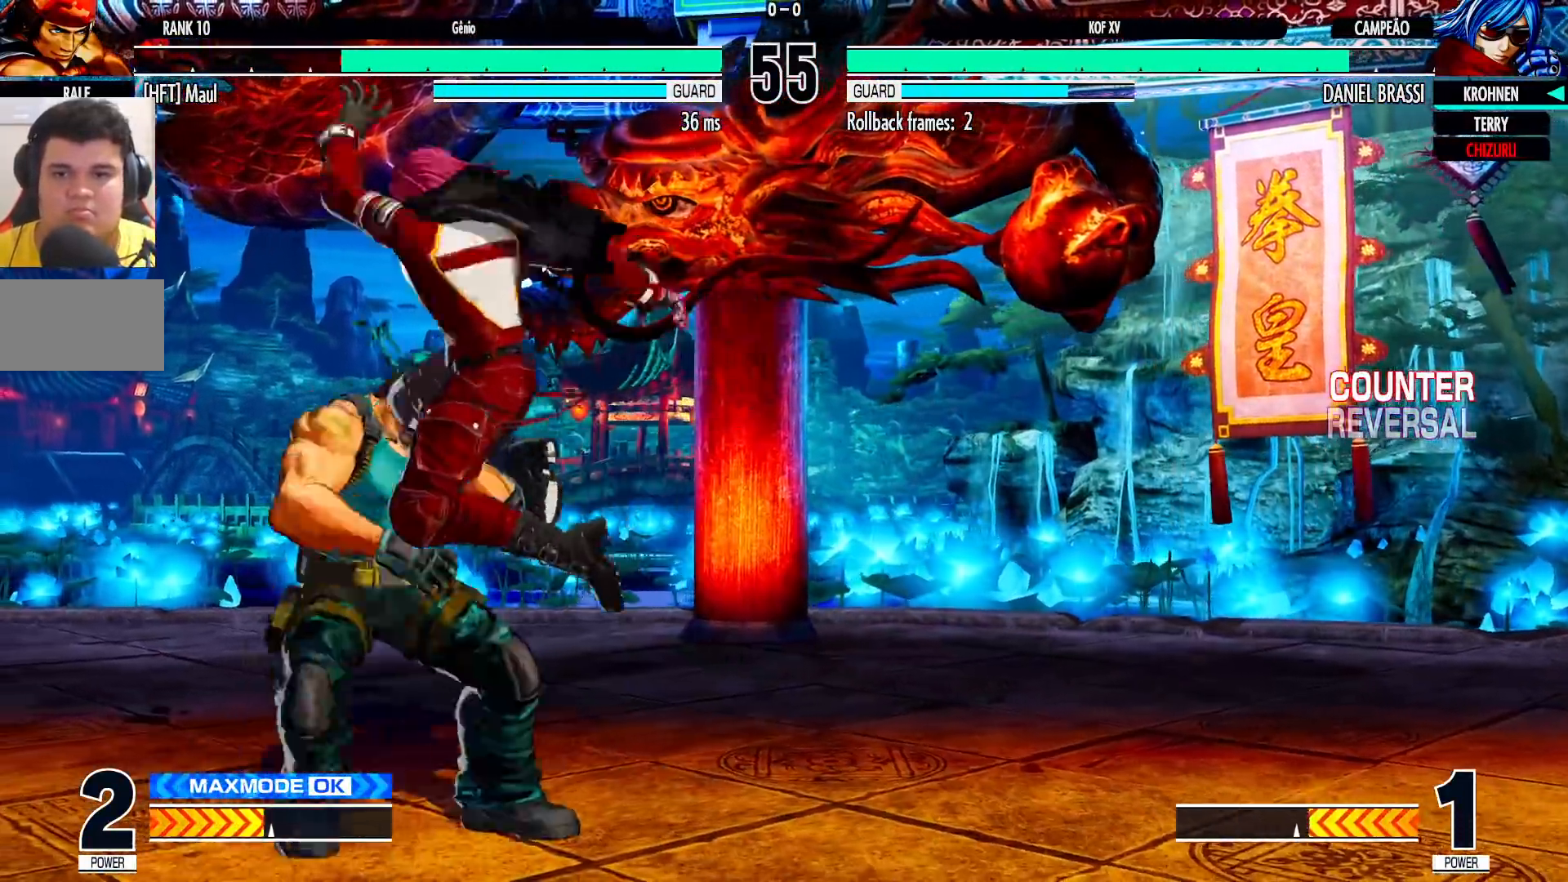
{"dt_ms": 500, "buttons": [], "left_stick": "down-left", "events": [[400, "SQUARE", "down"], [400, "left_stick", "down-left"], [467, "SQUARE", "up"]]}
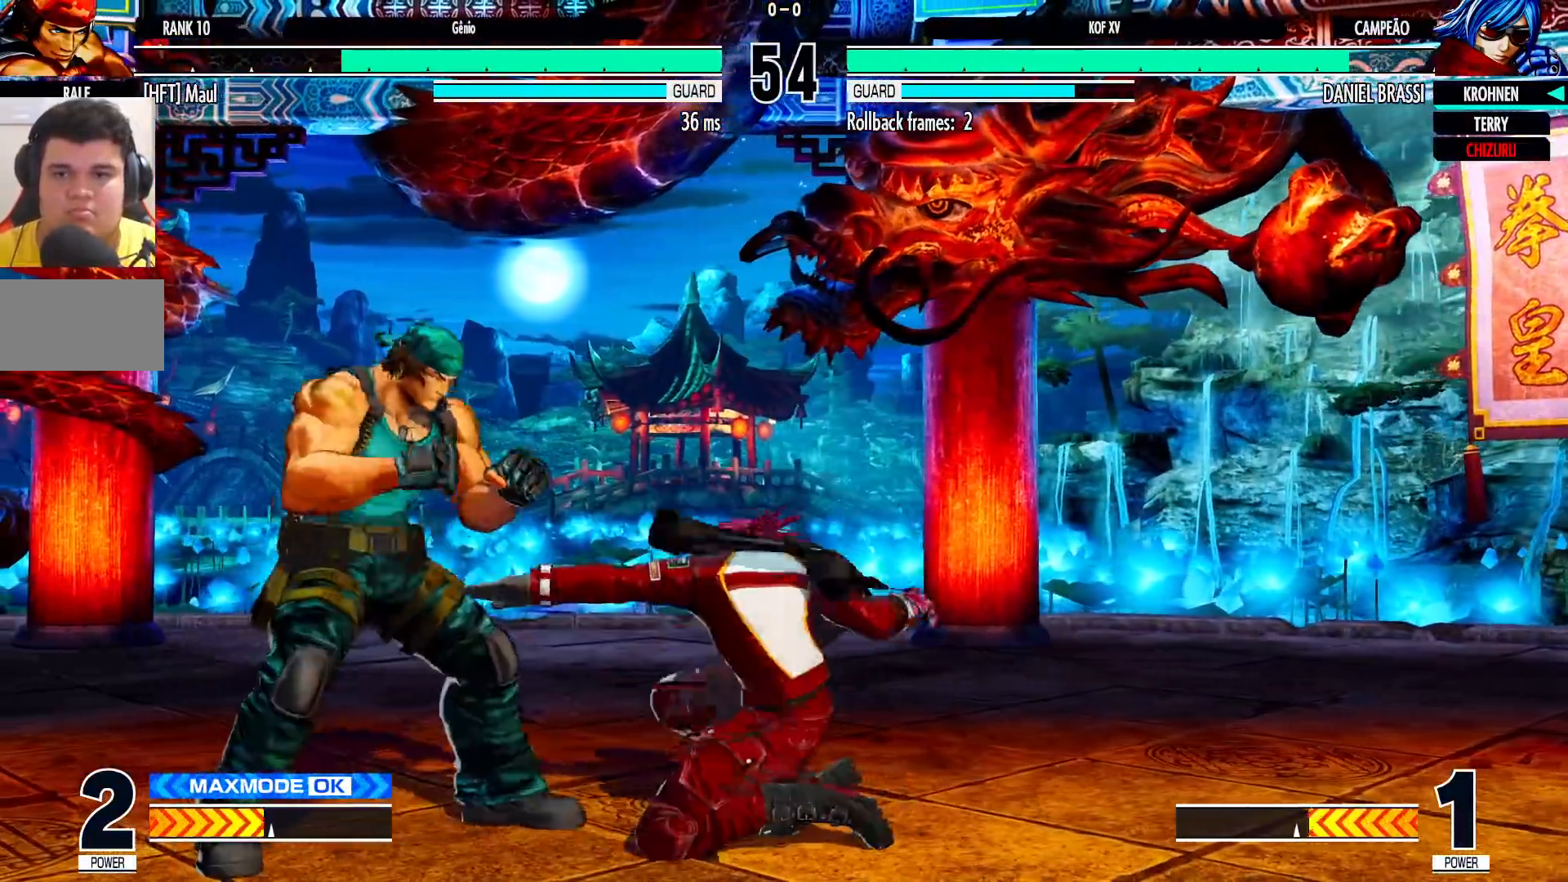
{"dt_ms": 500, "buttons": [], "left_stick": "center", "events": [[50, "TRIANGLE", "down"], [117, "TRIANGLE", "up"], [267, "left_stick", "down-right"], [500, "left_stick", "center"]]}
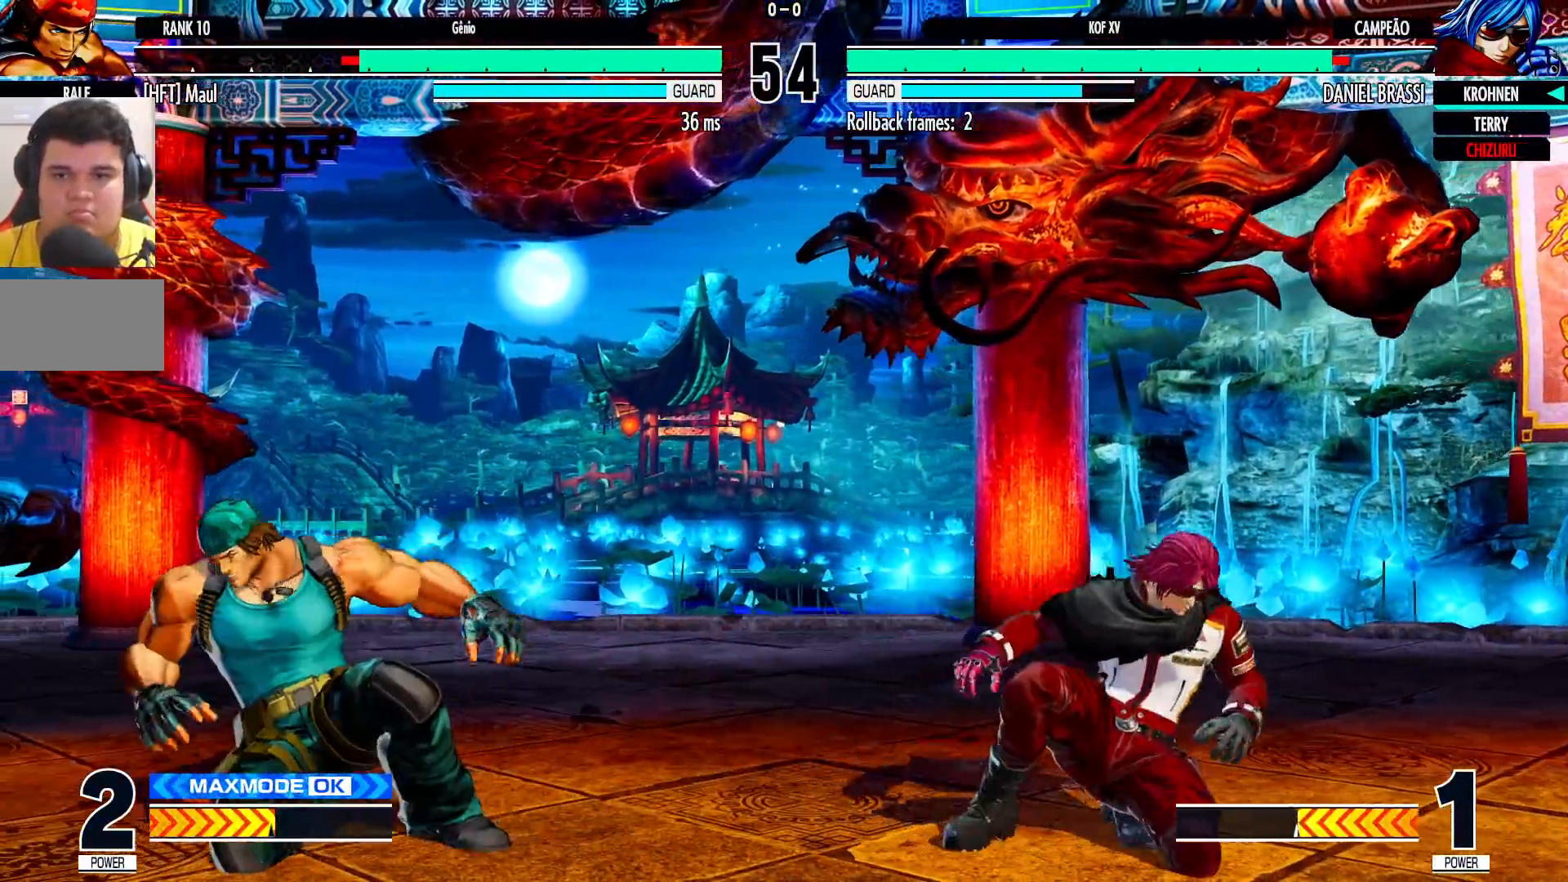
{"dt_ms": 500, "buttons": [], "left_stick": "down-right", "events": [[33, "left_stick", "left"], [83, "left_stick", "center"], [117, "CROSS", "down"], [117, "R1", "down"], [167, "CROSS", "up"], [183, "R1", "up"], [183, "left_stick", "down-right"]]}
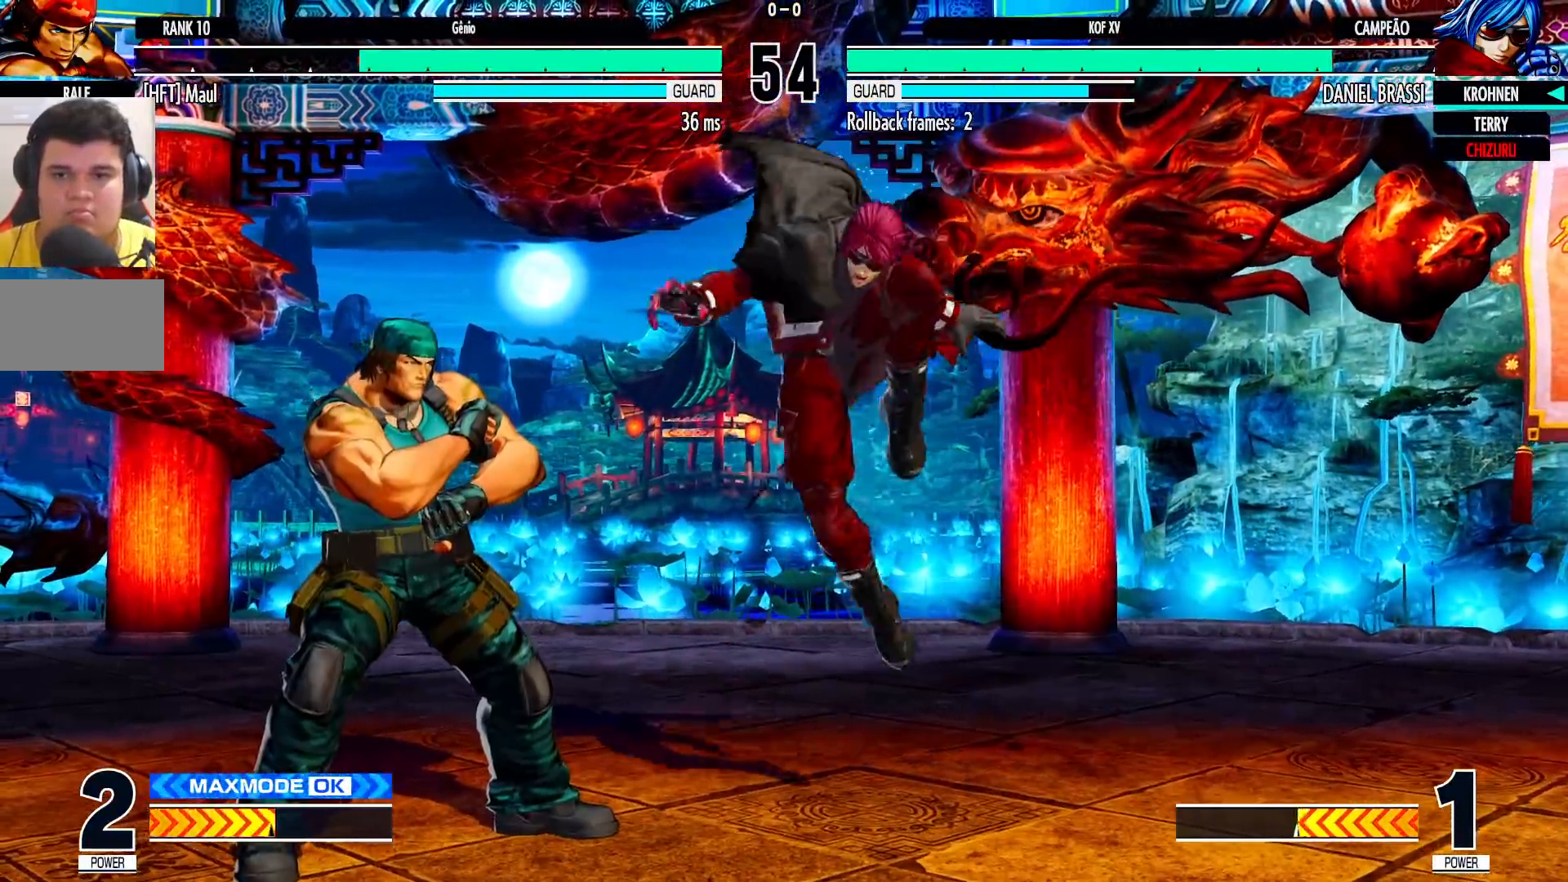
{"dt_ms": 500, "buttons": [], "left_stick": "down-right", "events": [[83, "TRIANGLE", "down"], [183, "TRIANGLE", "up"], [367, "TRIANGLE", "down"], [467, "TRIANGLE", "up"]]}
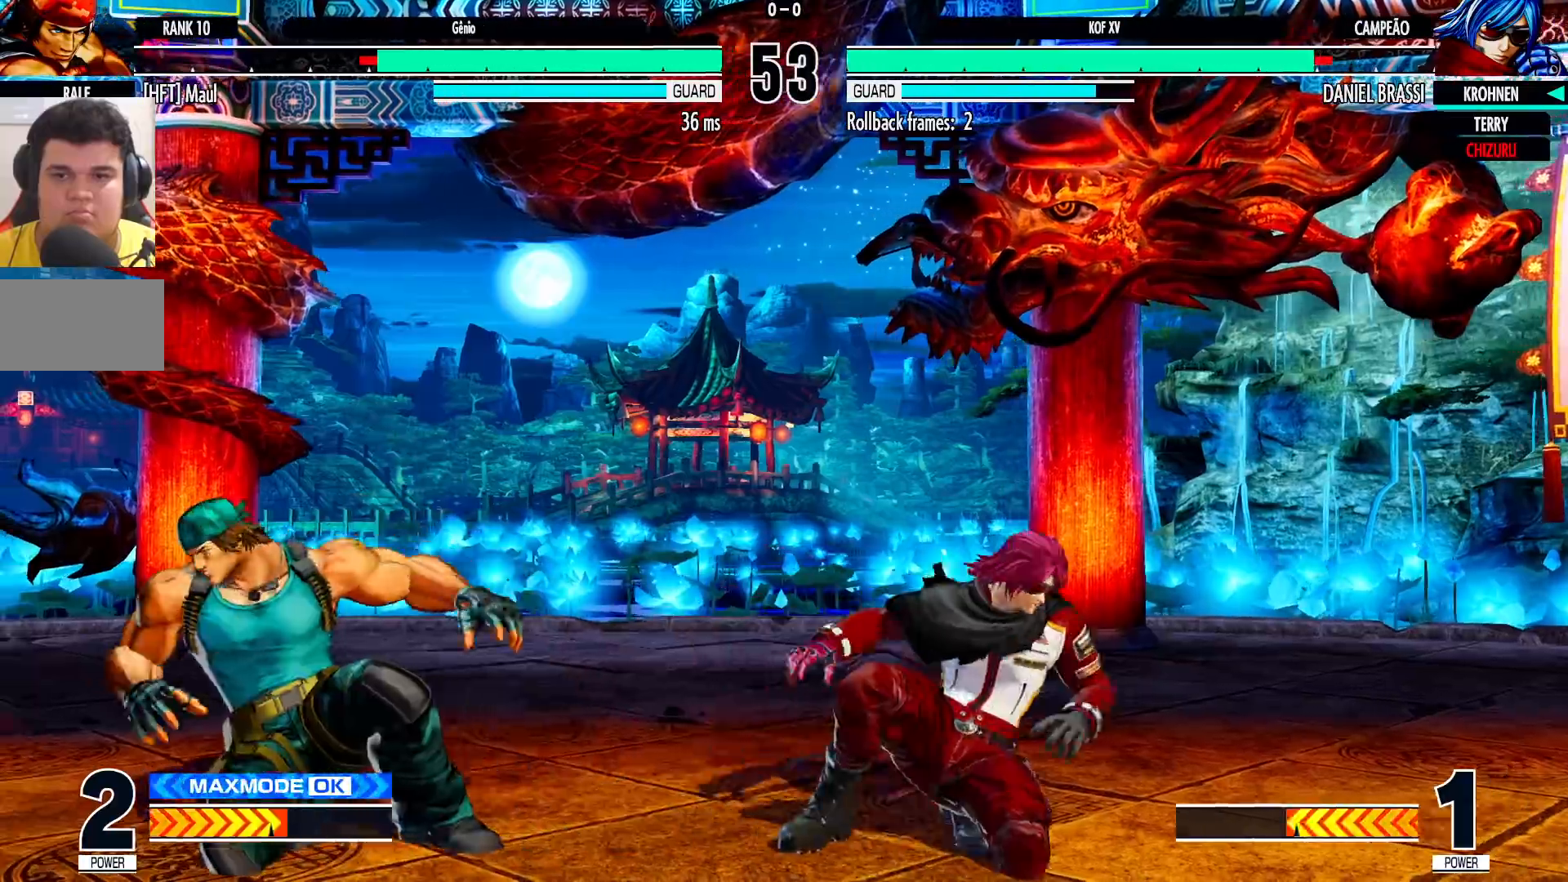
{"dt_ms": 500, "buttons": [], "left_stick": "down-right", "events": []}
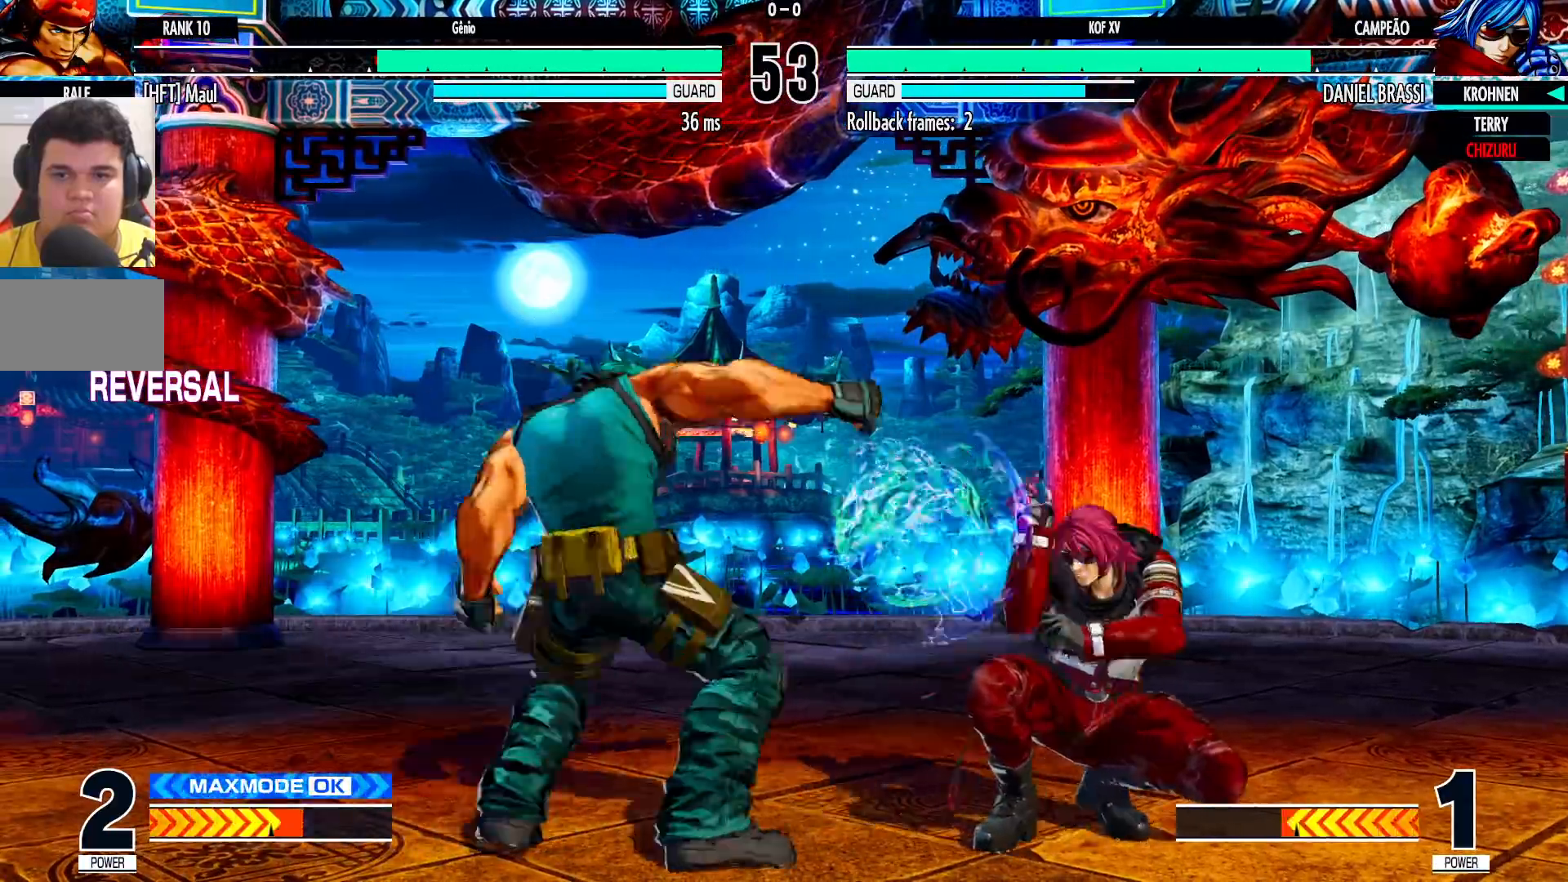
{"dt_ms": 500, "buttons": [], "left_stick": "down-right", "events": []}